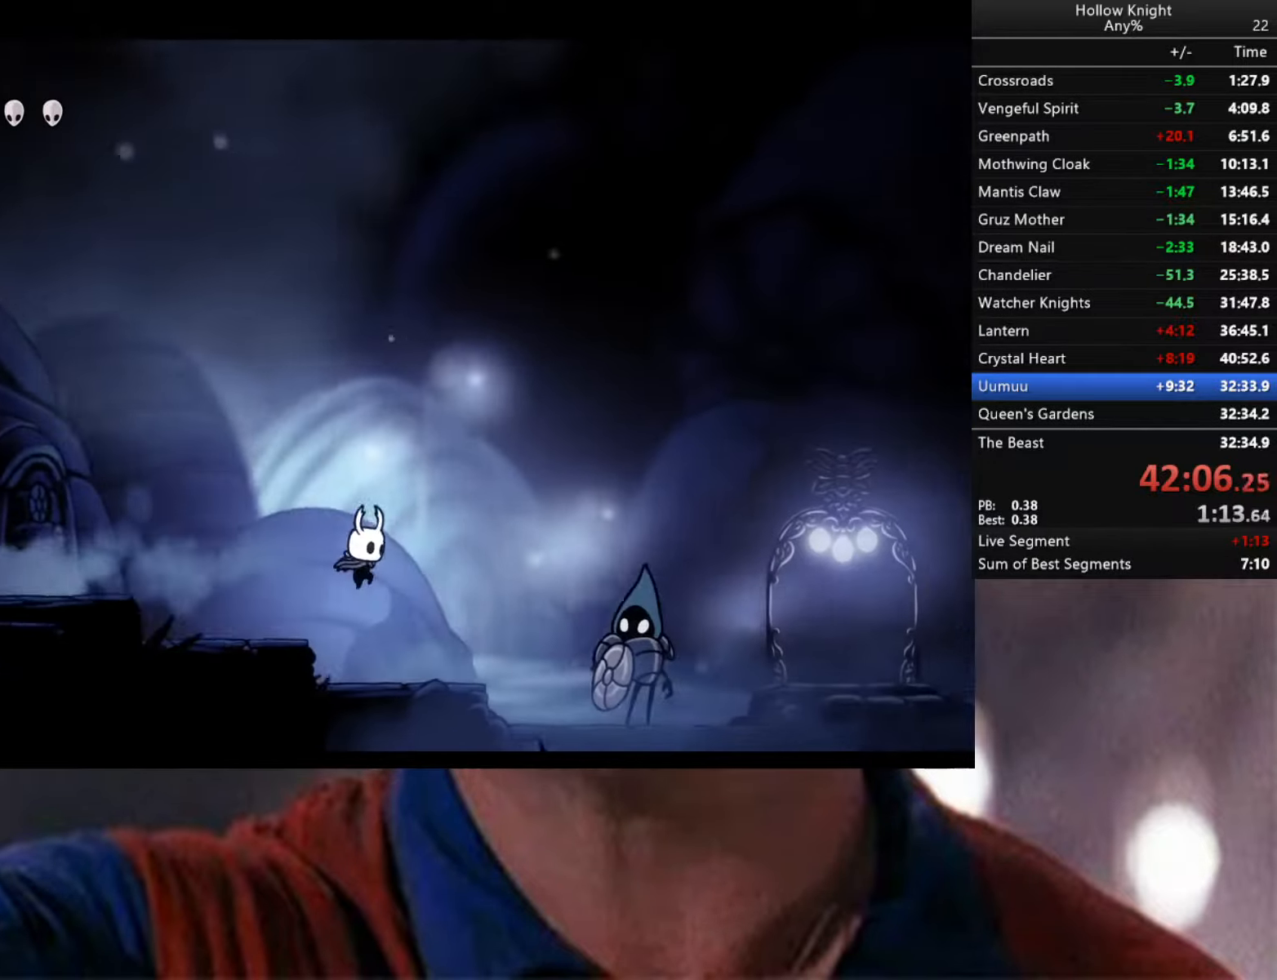
Gameplay with a controller (Xbox layout); each line is a JSON object with the inputs held at the frame after it. "events" lists button and stick changes between this image and that frame as [ms after this image, input, new state], when the widget could be followed in between.
{"buttons": ["R2"], "left_stick": "right", "right_stick": "center", "events": [[150, "R2", "down"]]}
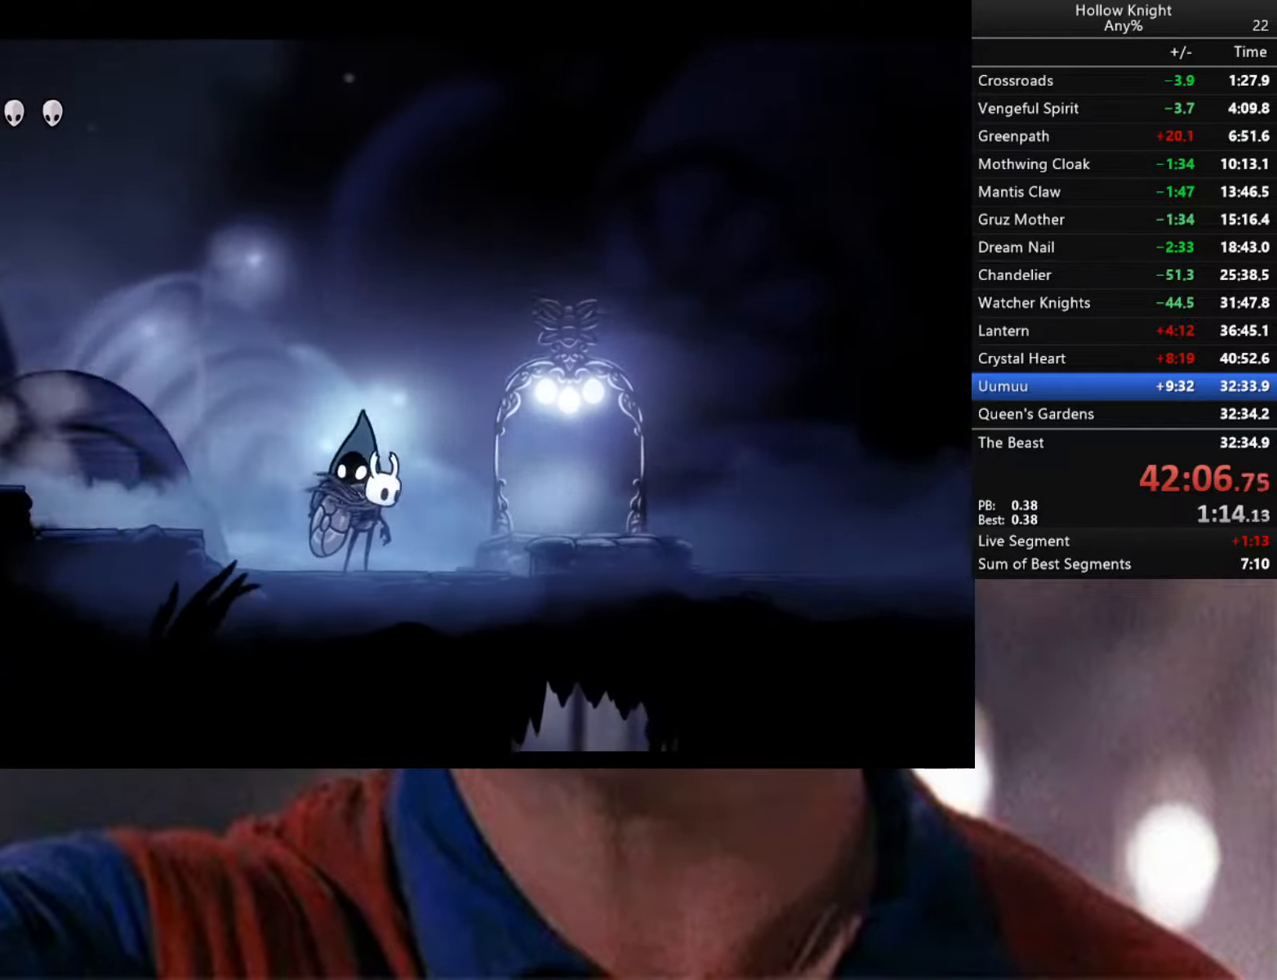
{"buttons": [], "left_stick": "right", "right_stick": "center", "events": [[217, "R2", "up"]]}
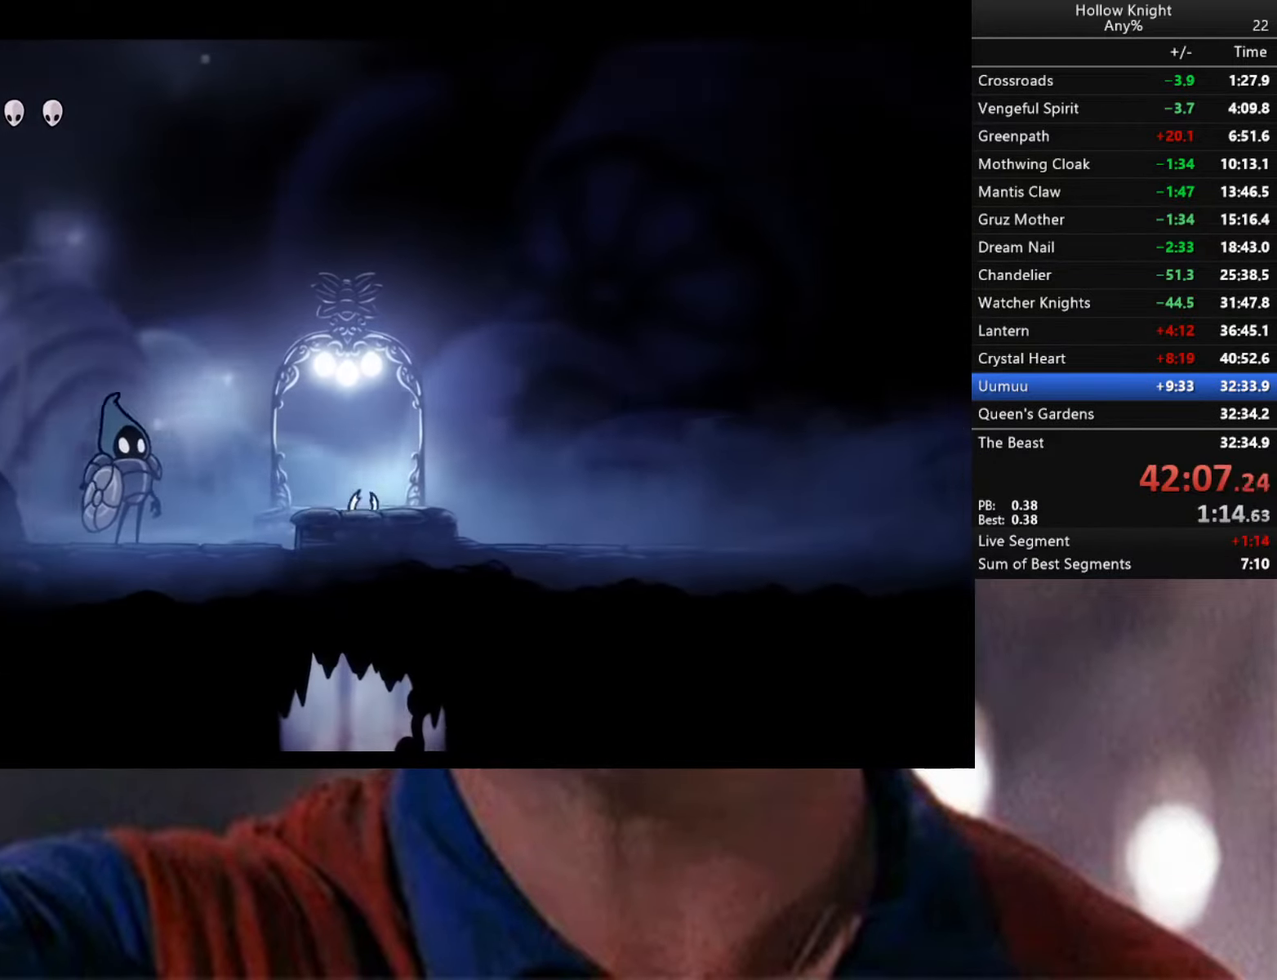
{"buttons": [], "left_stick": "center", "right_stick": "center", "events": [[50, "left_stick", "left"], [134, "left_stick", "center"]]}
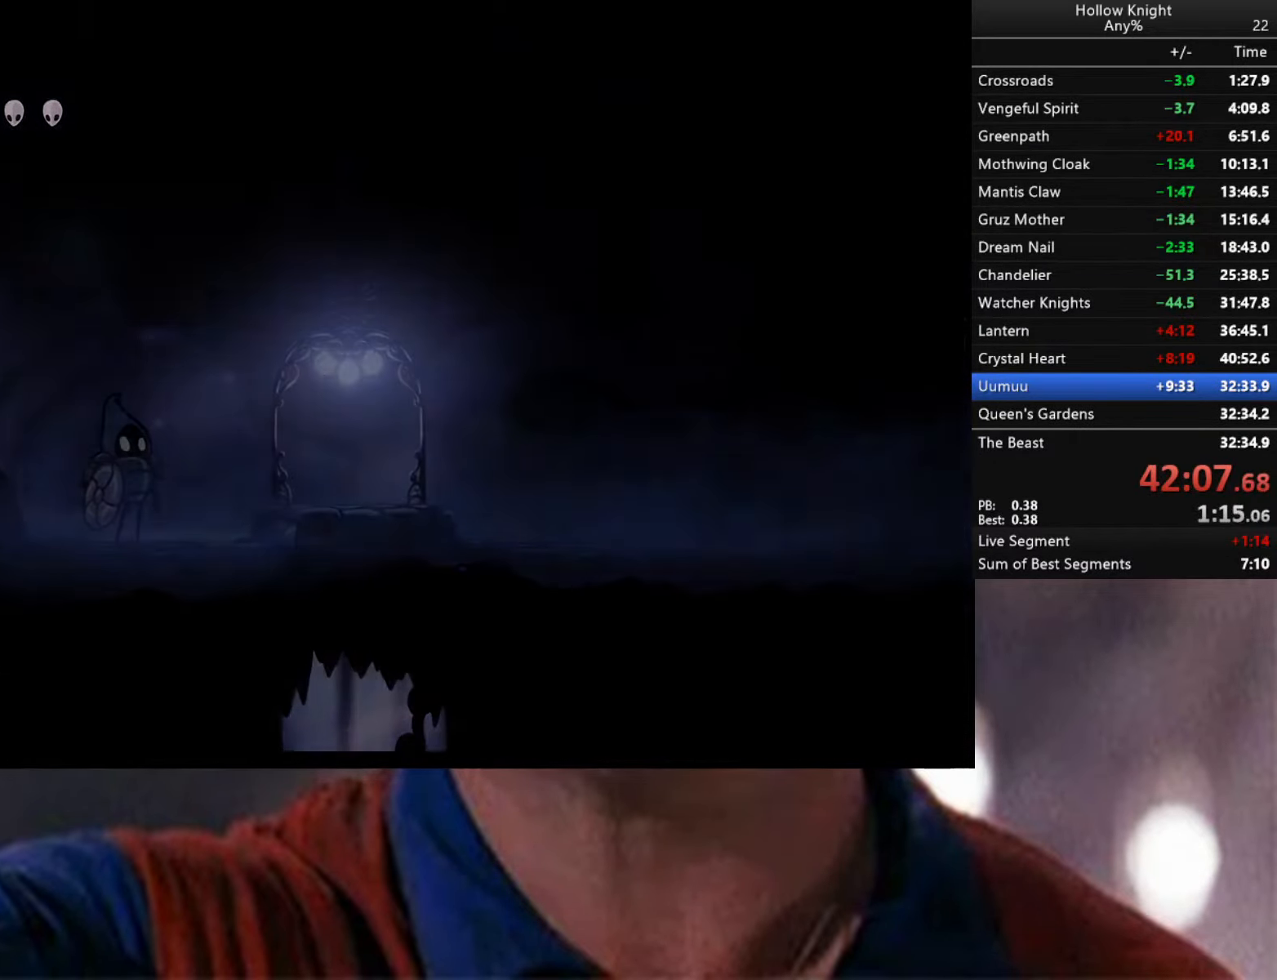
{"buttons": [], "left_stick": "center", "right_stick": "center", "events": []}
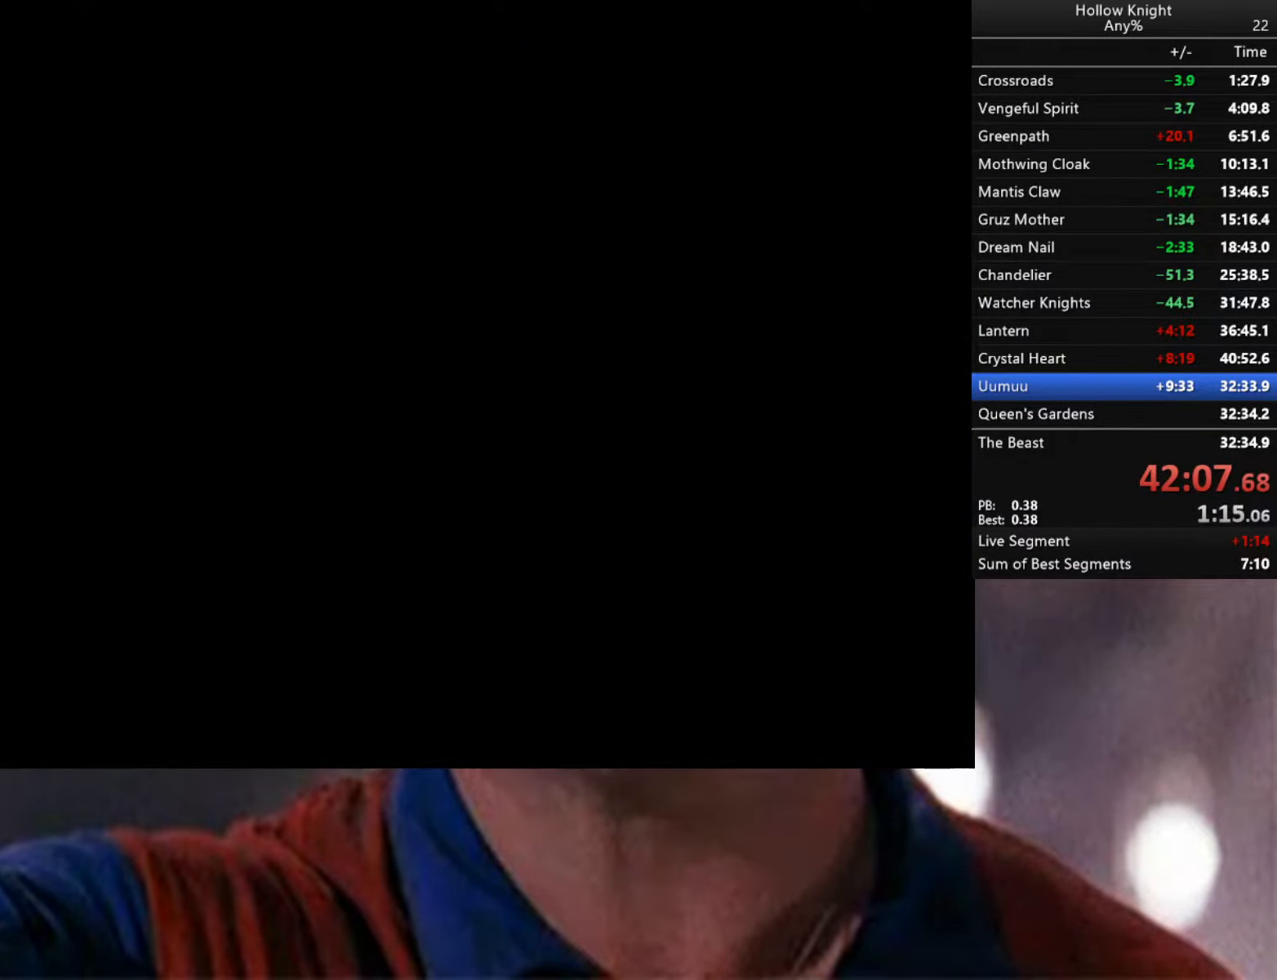
{"buttons": [], "left_stick": "center", "right_stick": "center", "events": []}
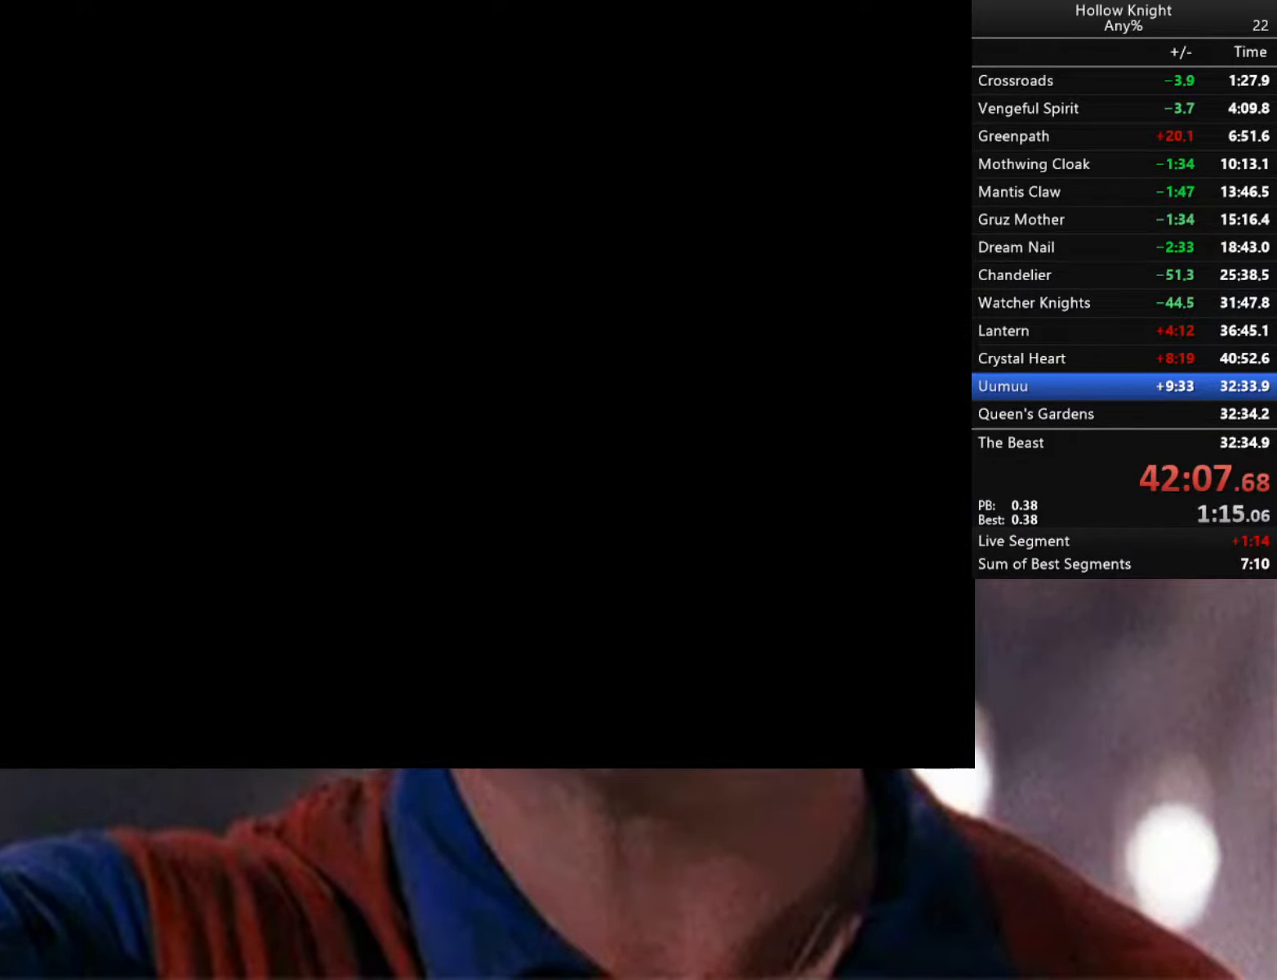
{"buttons": [], "left_stick": "center", "right_stick": "center", "events": []}
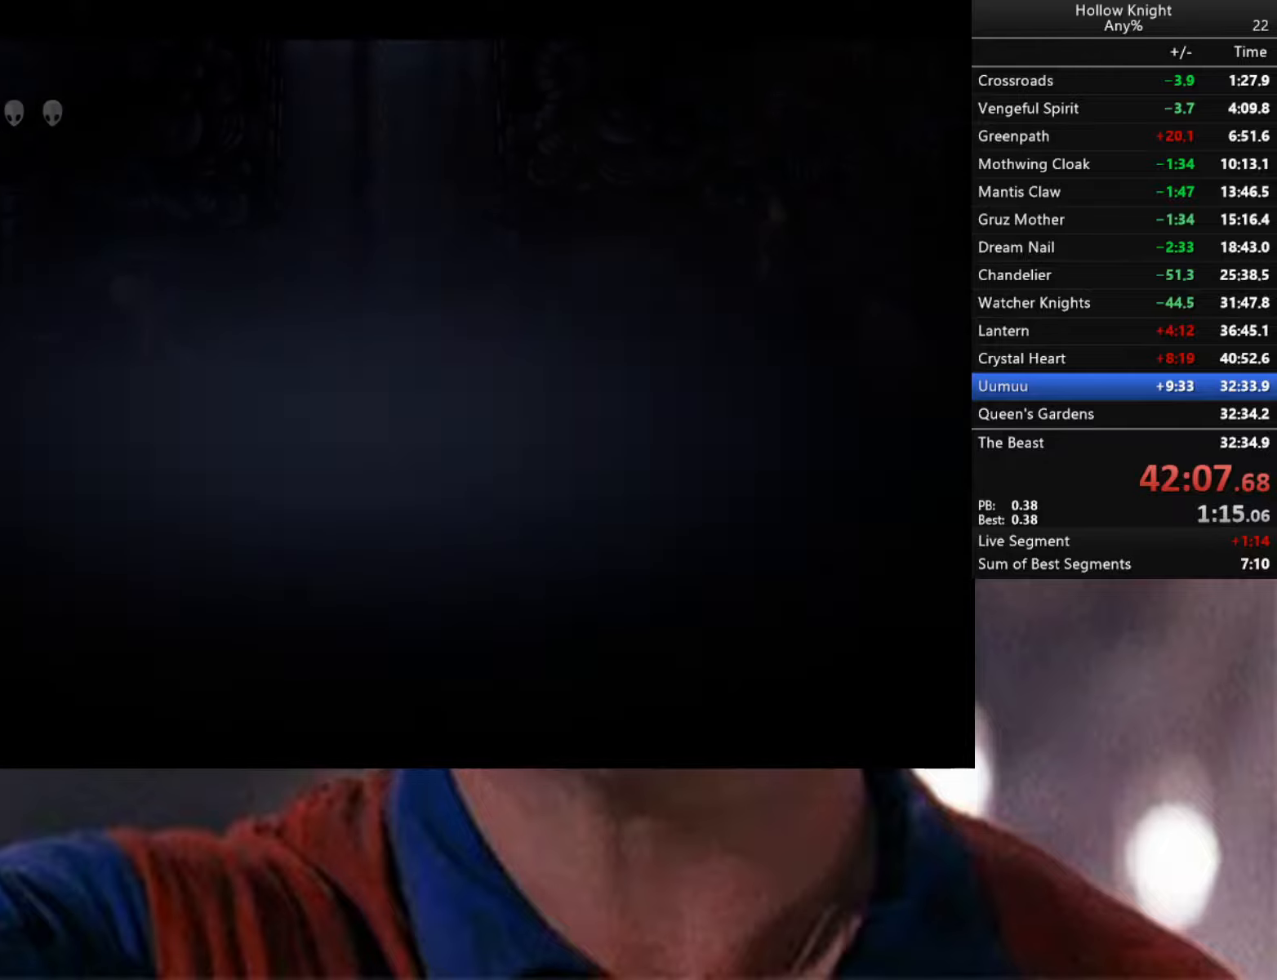
{"buttons": [], "left_stick": "center", "right_stick": "center", "events": []}
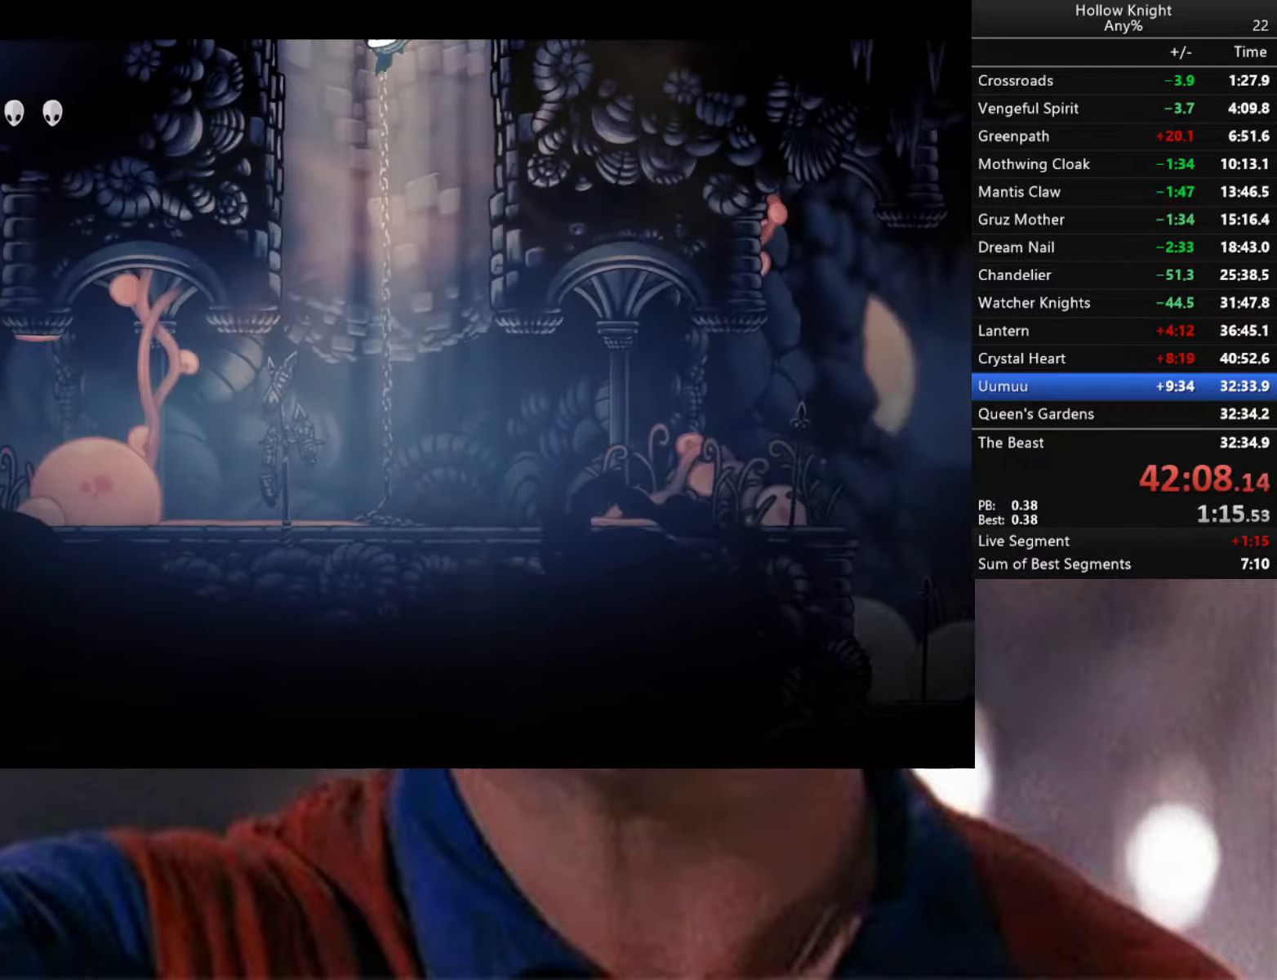
{"buttons": ["A", "X", "R2"], "left_stick": "left", "right_stick": "center", "events": [[50, "left_stick", "left"], [100, "R2", "down"], [166, "A", "down"], [200, "X", "down"], [350, "A", "up"], [350, "R2", "up"], [350, "X", "up"], [433, "R2", "down"], [450, "A", "down"], [450, "X", "down"]]}
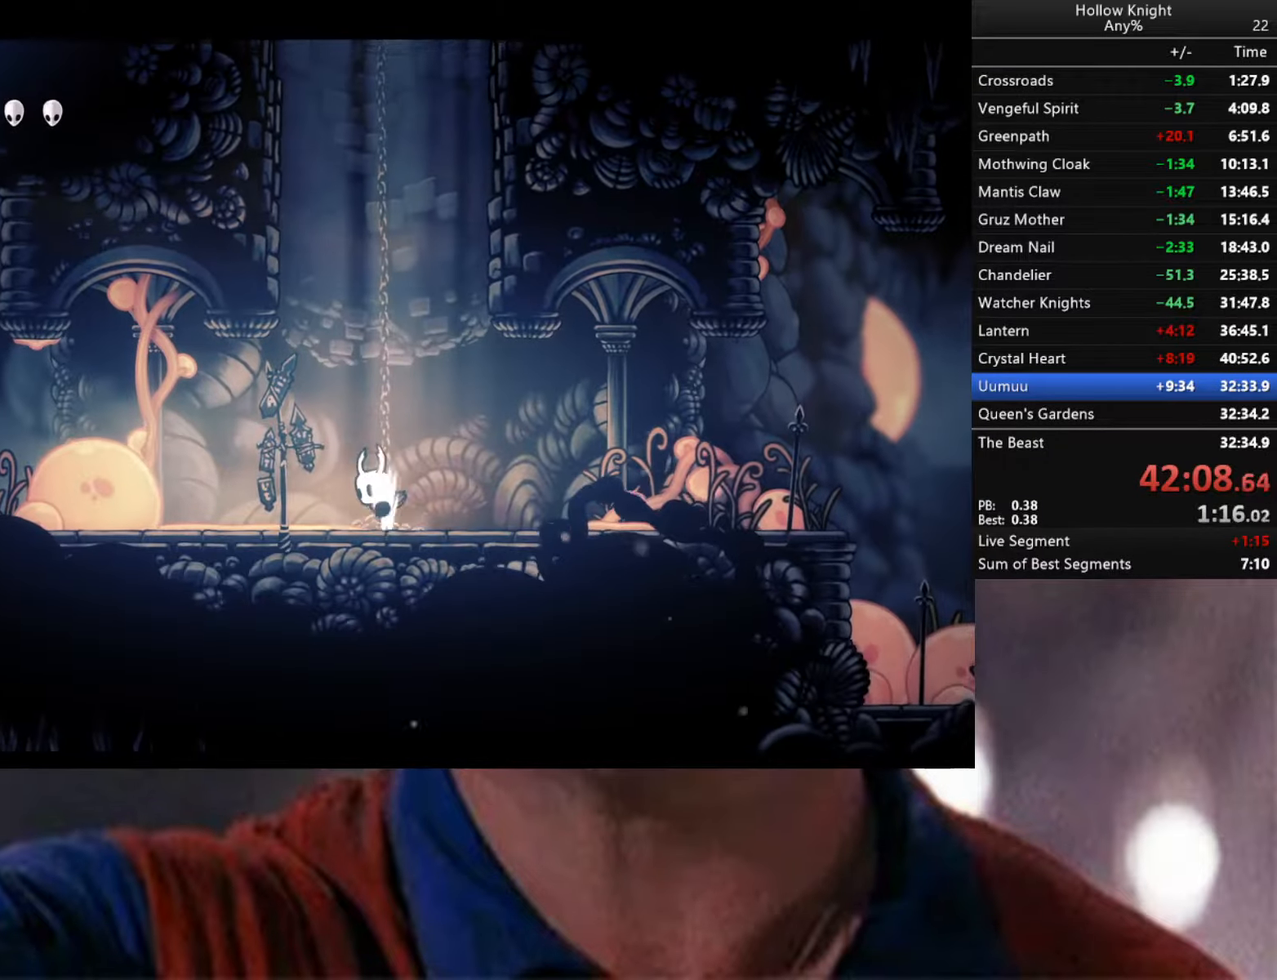
{"buttons": [], "left_stick": "left", "right_stick": "center", "events": [[83, "A", "up"], [83, "X", "up"], [116, "R2", "up"]]}
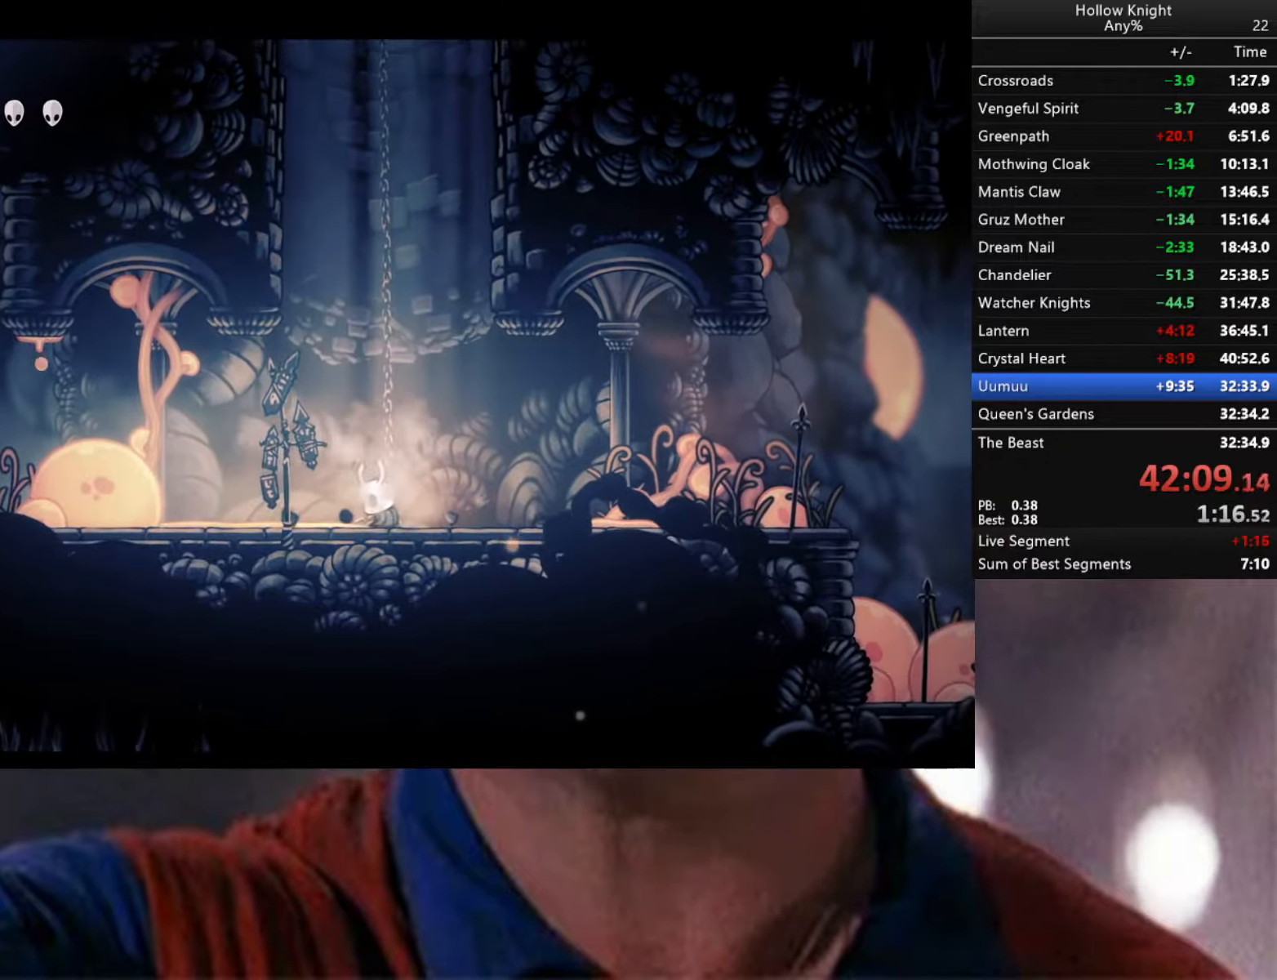
{"buttons": ["R2"], "left_stick": "left", "right_stick": "center", "events": [[366, "R2", "down"]]}
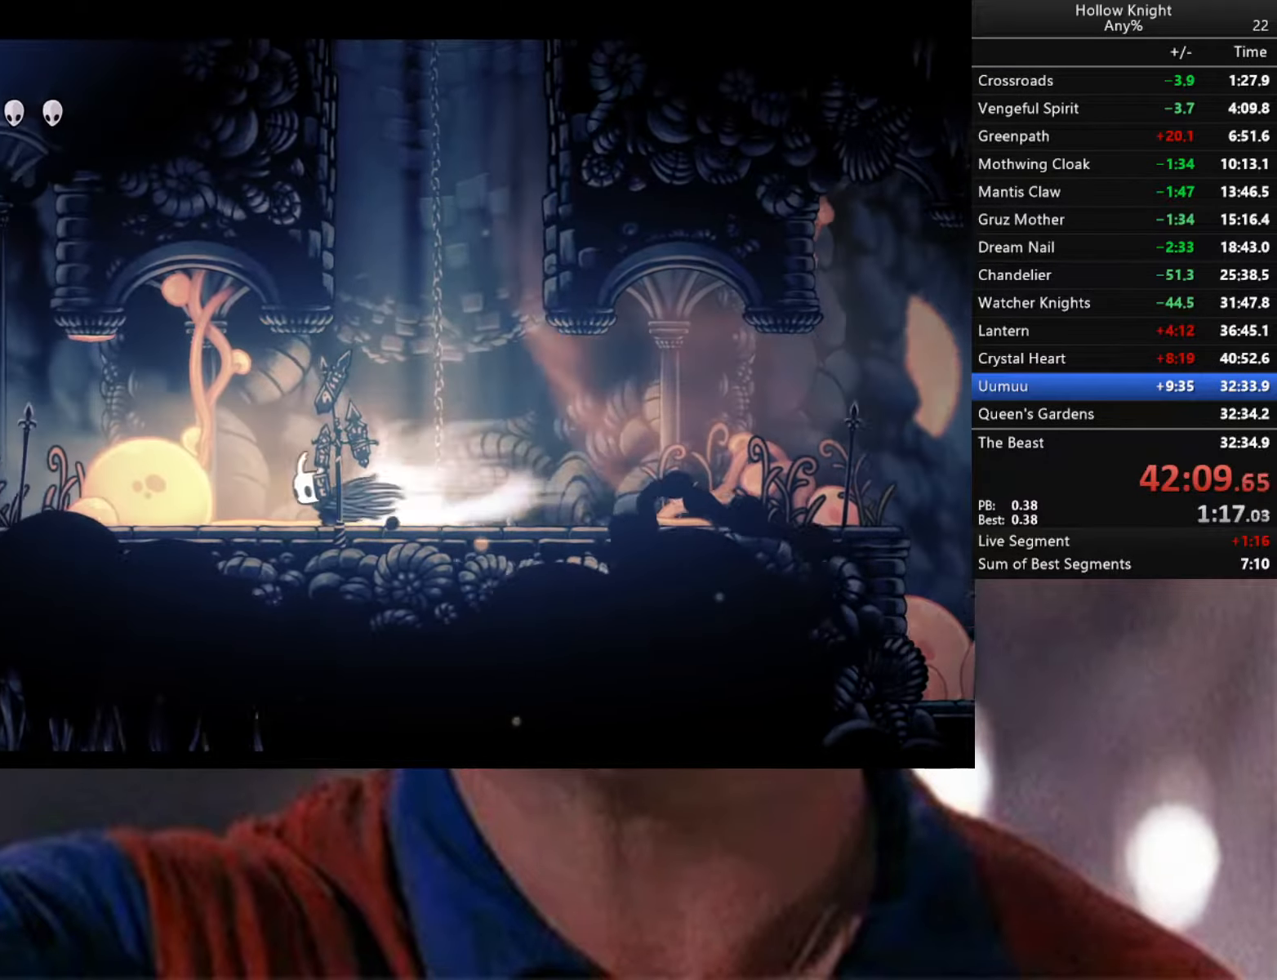
{"buttons": ["R2"], "left_stick": "right", "right_stick": "center", "events": [[66, "R2", "up"], [166, "X", "down"], [166, "left_stick", "up"], [283, "X", "up"], [450, "left_stick", "right"], [500, "R2", "down"]]}
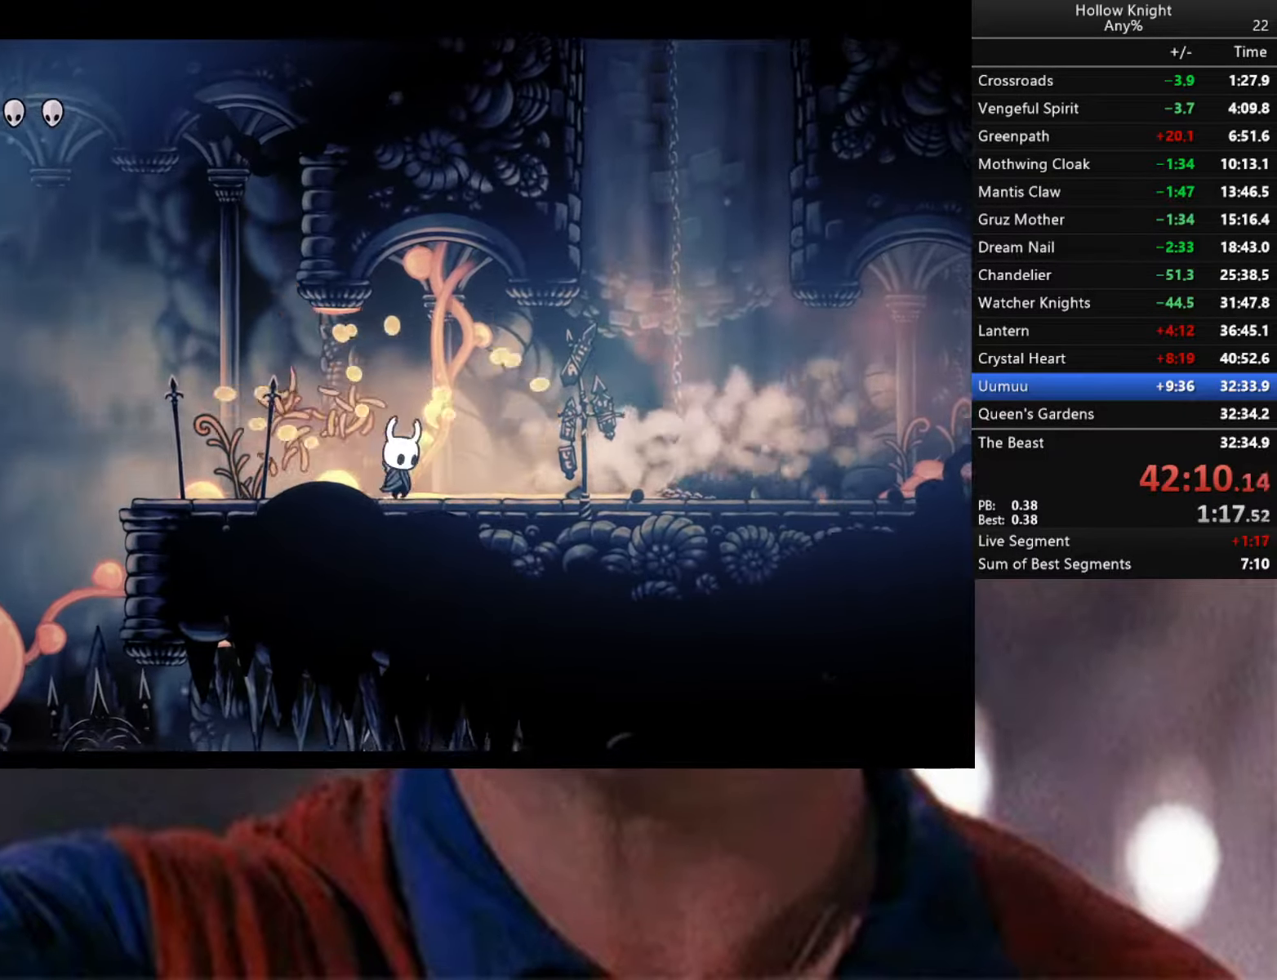
{"buttons": [], "left_stick": "left", "right_stick": "center", "events": [[50, "left_stick", "left"], [83, "R2", "up"]]}
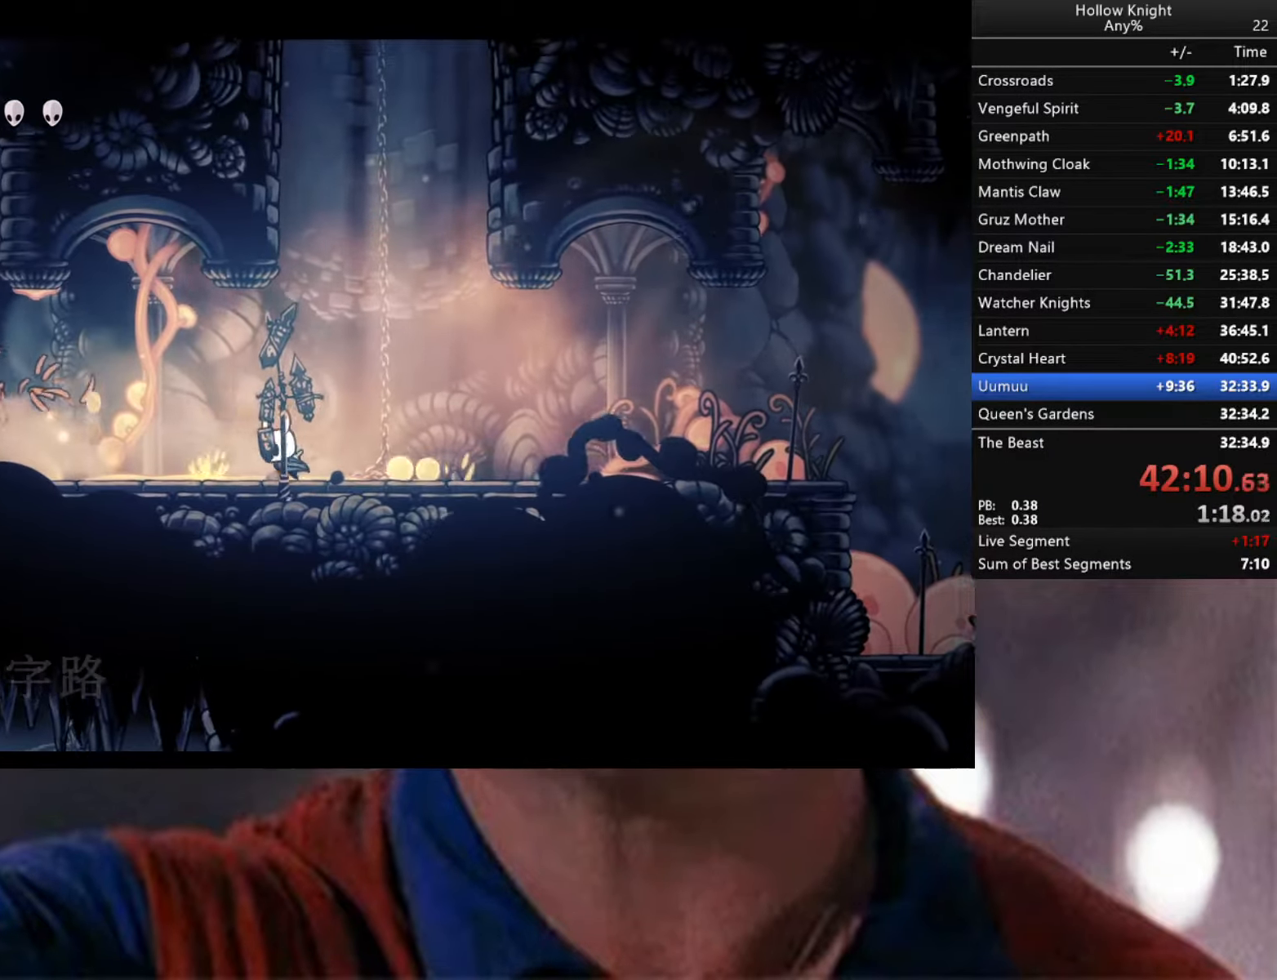
{"buttons": [], "left_stick": "left", "right_stick": "center", "events": [[50, "R2", "down"], [450, "R2", "up"]]}
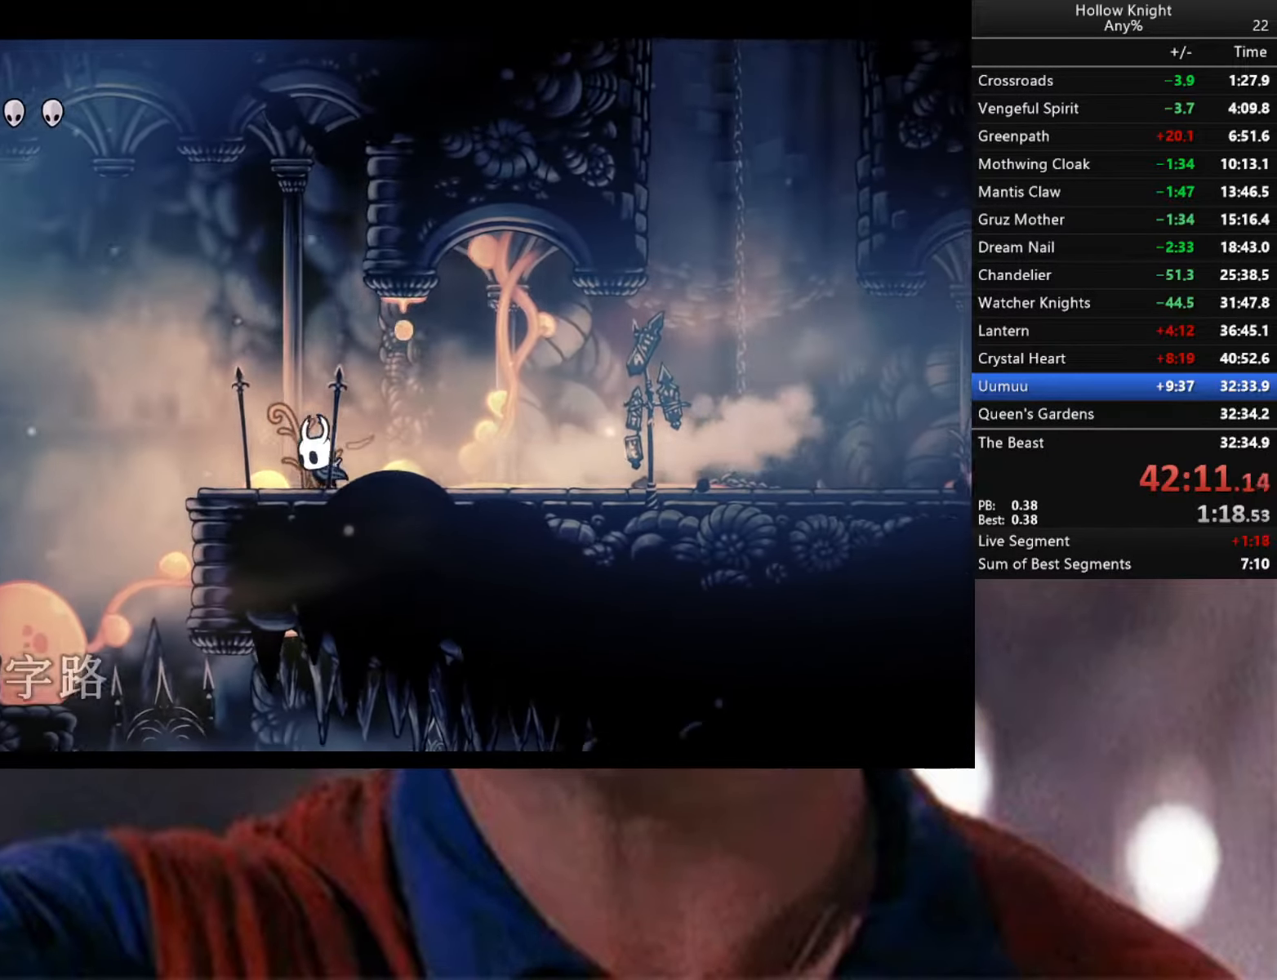
{"buttons": ["R2"], "left_stick": "left", "right_stick": "center", "events": [[83, "A", "down"], [166, "A", "up"], [333, "R2", "down"]]}
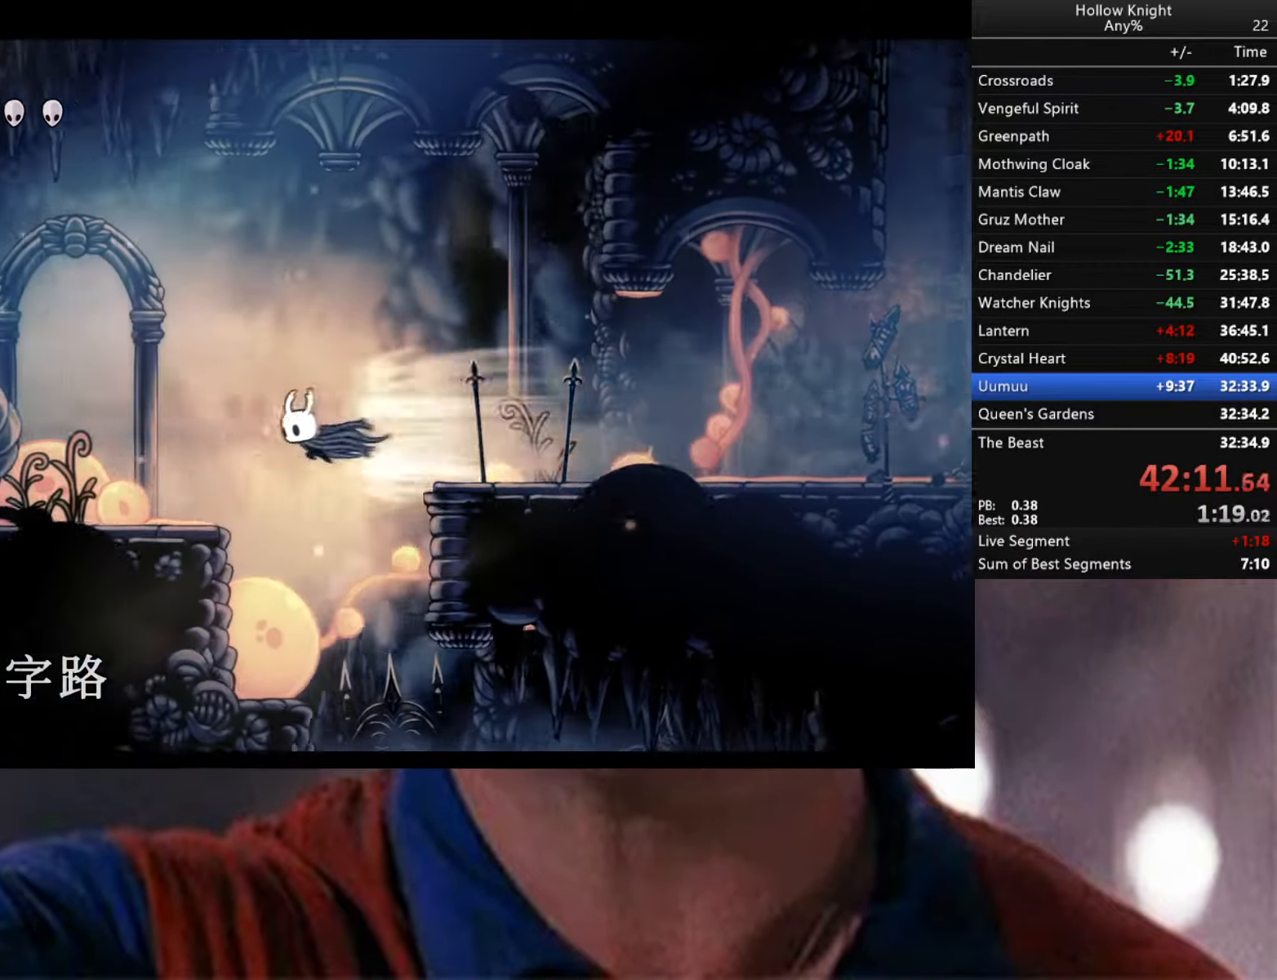
{"buttons": ["A"], "left_stick": "up-left", "right_stick": "center", "events": [[200, "R2", "up"], [450, "A", "down"], [450, "left_stick", "up-left"]]}
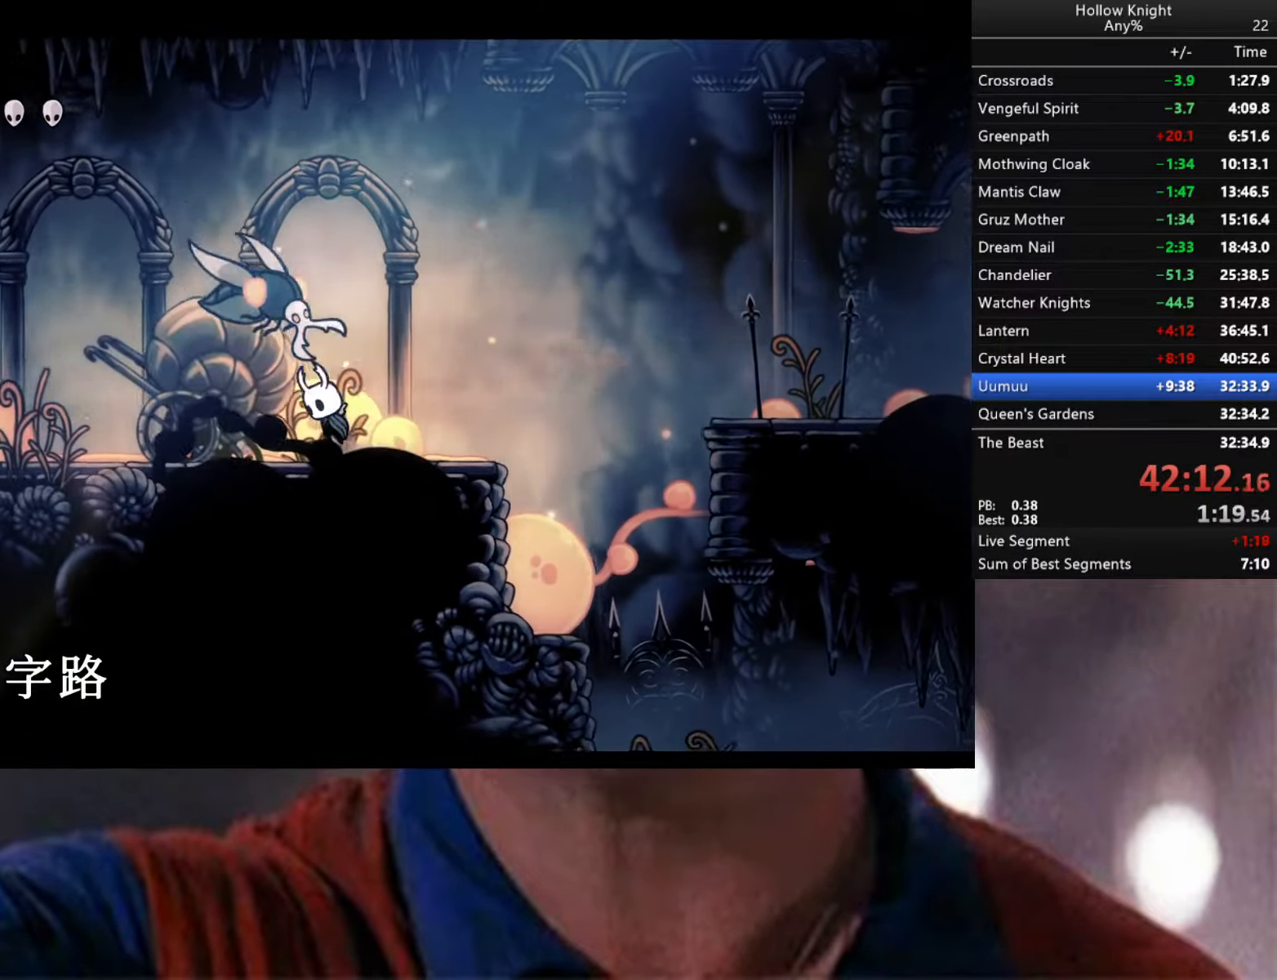
{"buttons": [], "left_stick": "left", "right_stick": "center", "events": [[16, "X", "down"], [133, "A", "up"], [133, "X", "up"], [133, "left_stick", "left"]]}
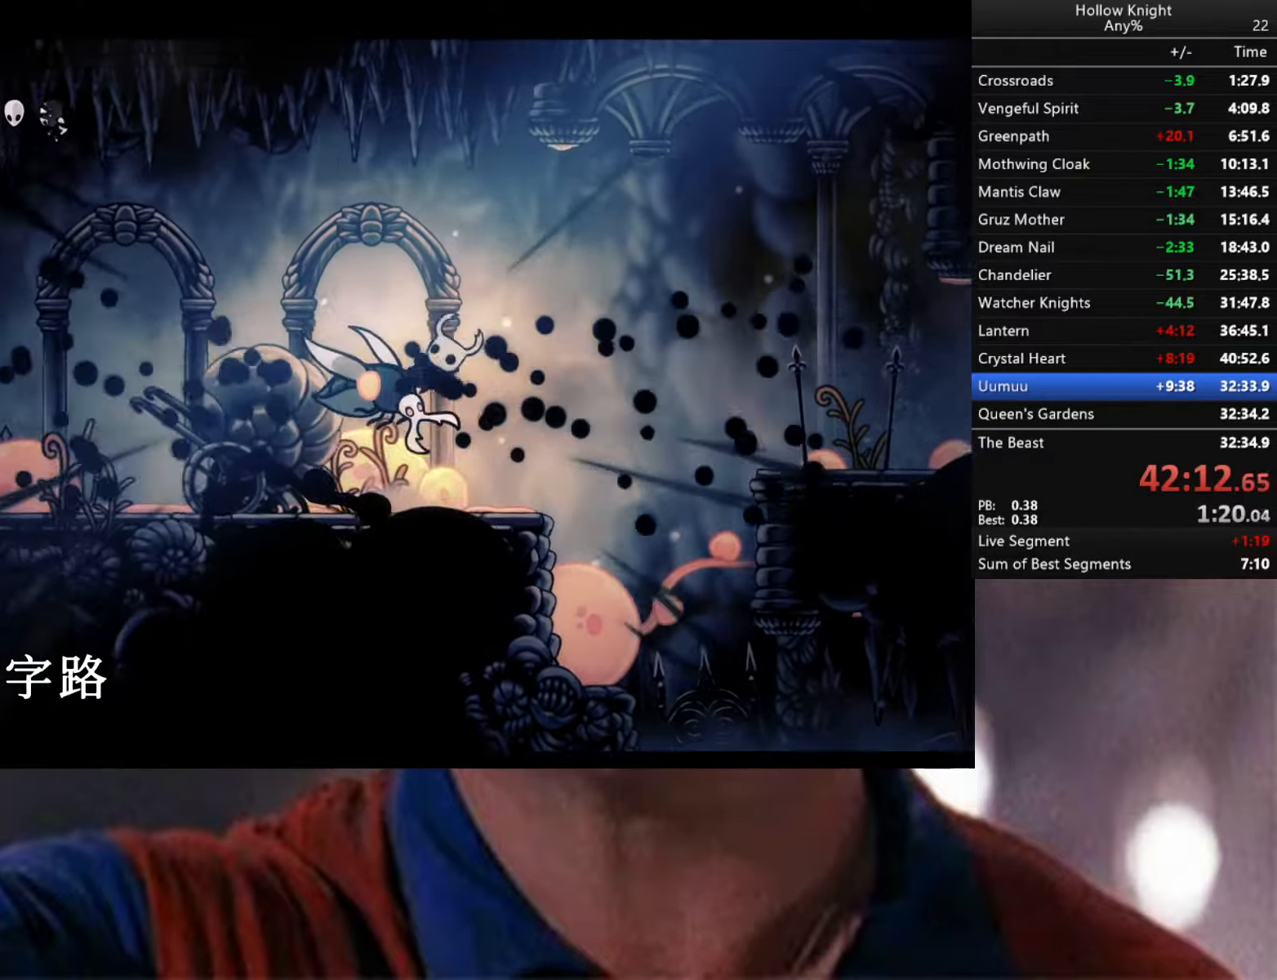
{"buttons": [], "left_stick": "down-left", "right_stick": "center", "events": [[17, "left_stick", "down-left"], [100, "X", "down"], [283, "X", "up"]]}
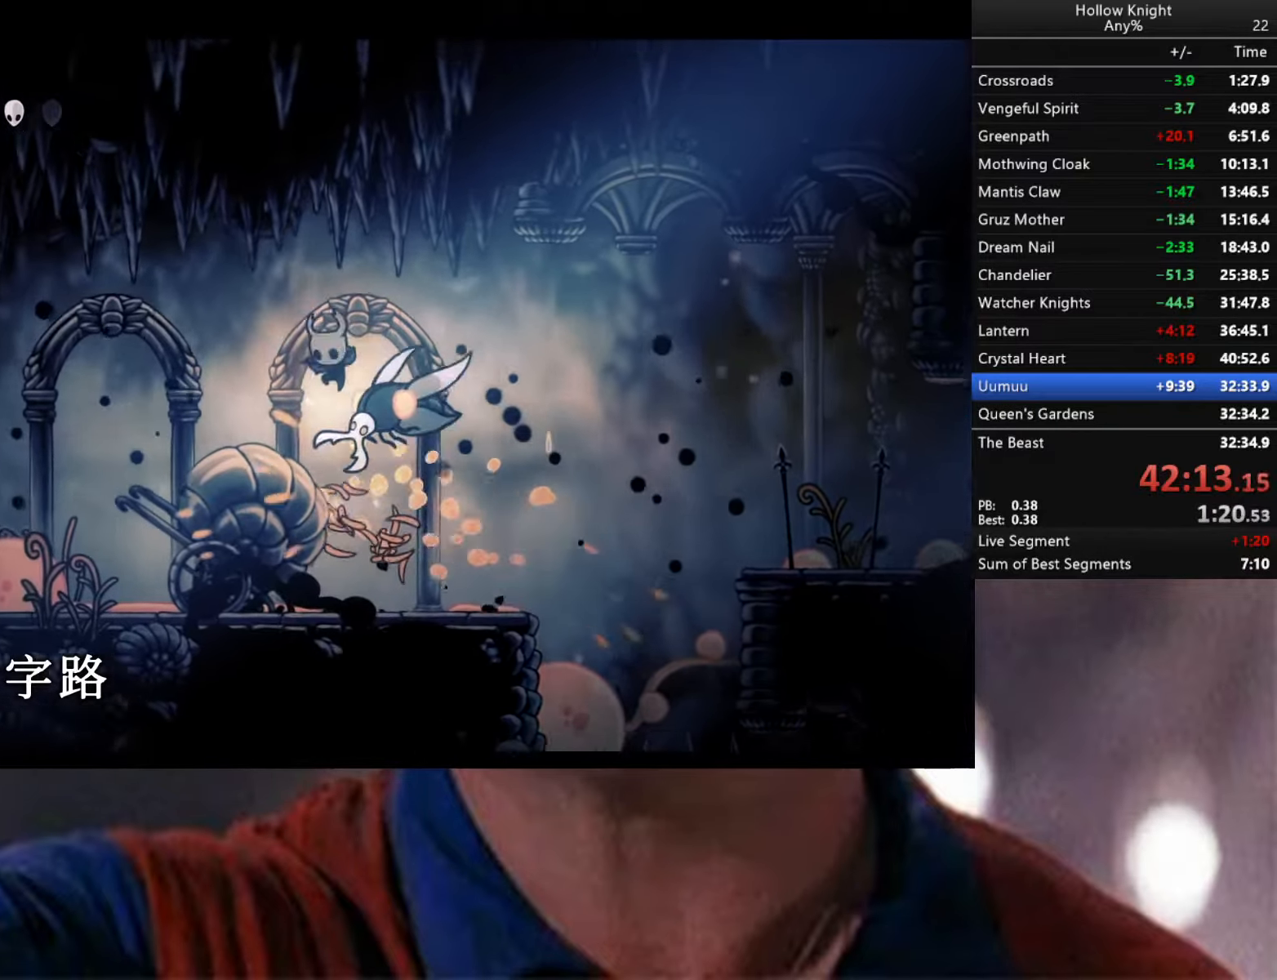
{"buttons": [], "left_stick": "down-left", "right_stick": "center", "events": [[183, "R2", "down"], [500, "R2", "up"]]}
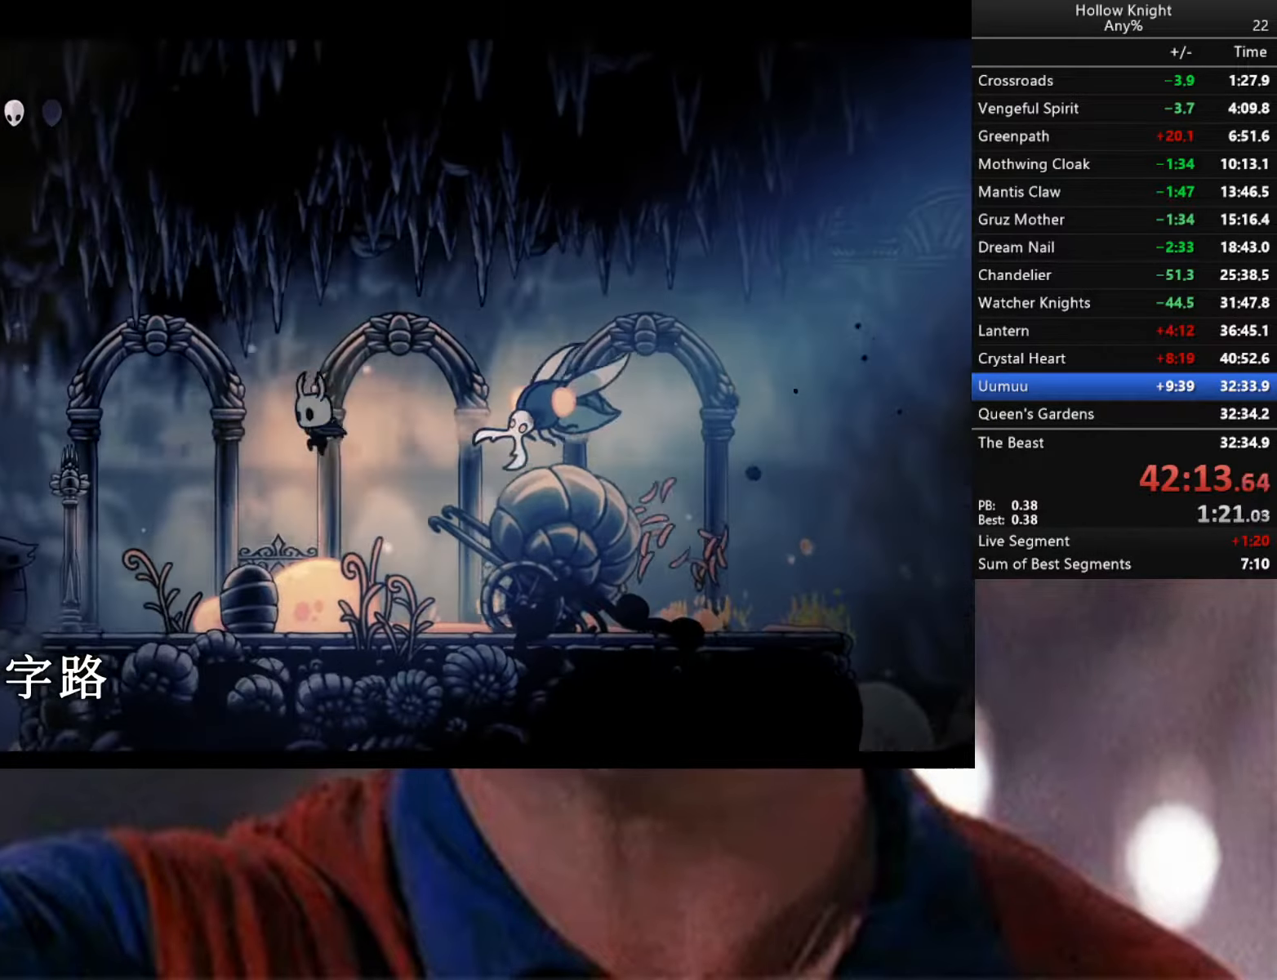
{"buttons": [], "left_stick": "left", "right_stick": "center", "events": [[117, "left_stick", "down-right"], [183, "X", "down"], [250, "left_stick", "left"], [283, "X", "up"]]}
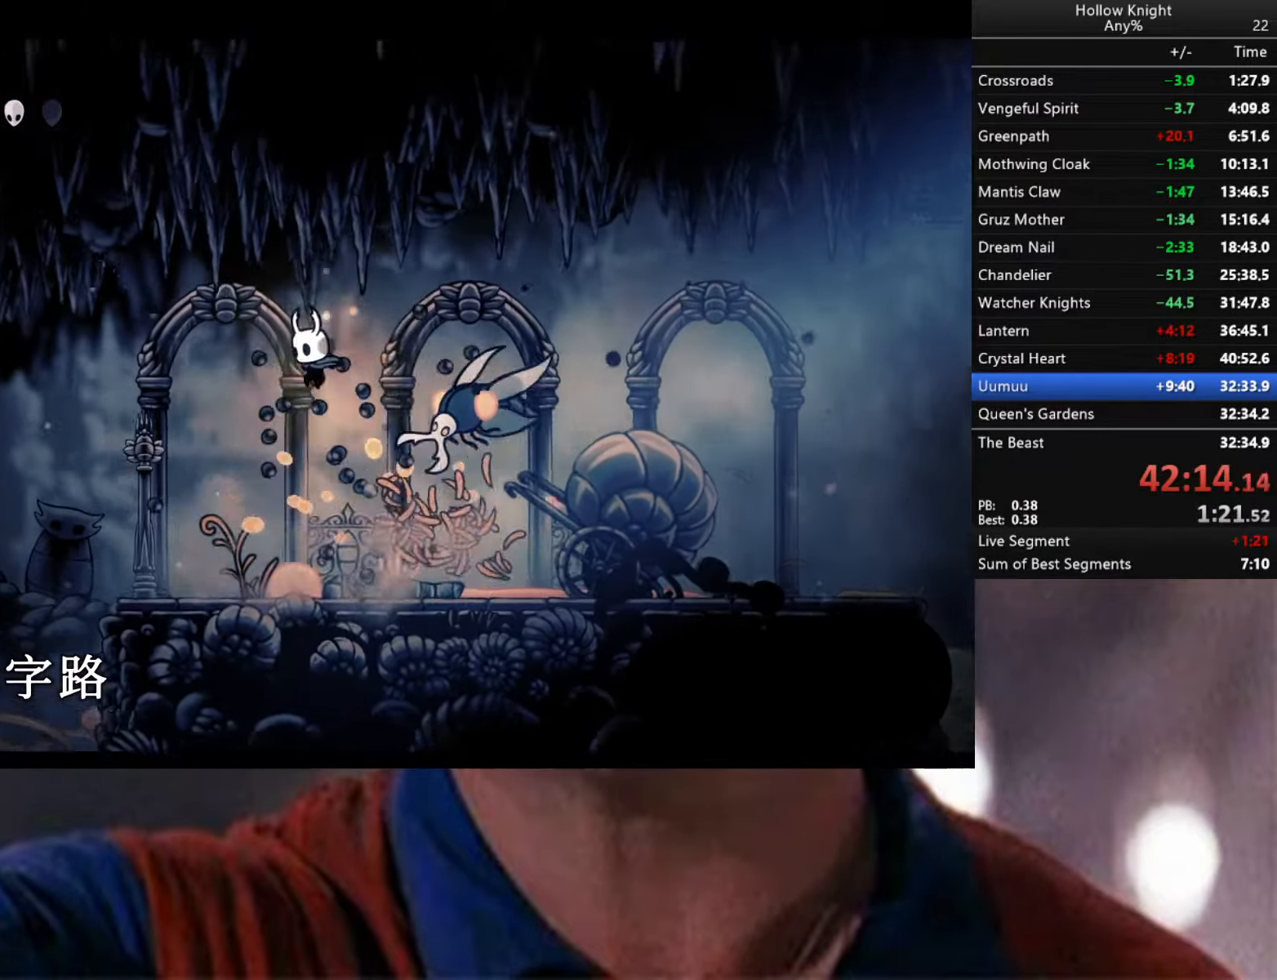
{"buttons": ["A"], "left_stick": "left", "right_stick": "center", "events": [[433, "A", "down"]]}
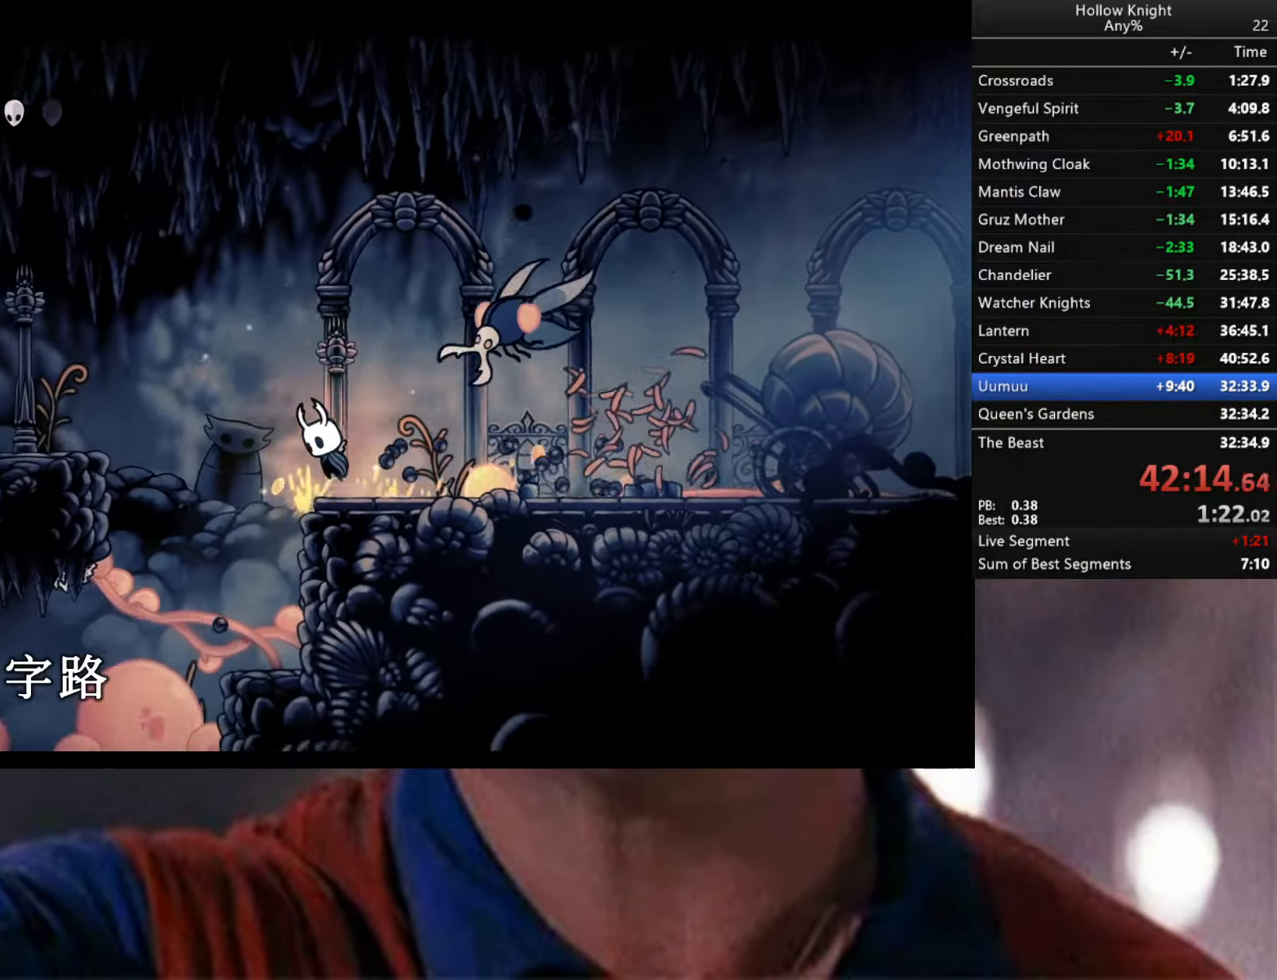
{"buttons": [], "left_stick": "left", "right_stick": "center", "events": [[67, "A", "up"], [133, "R2", "down"], [467, "R2", "up"]]}
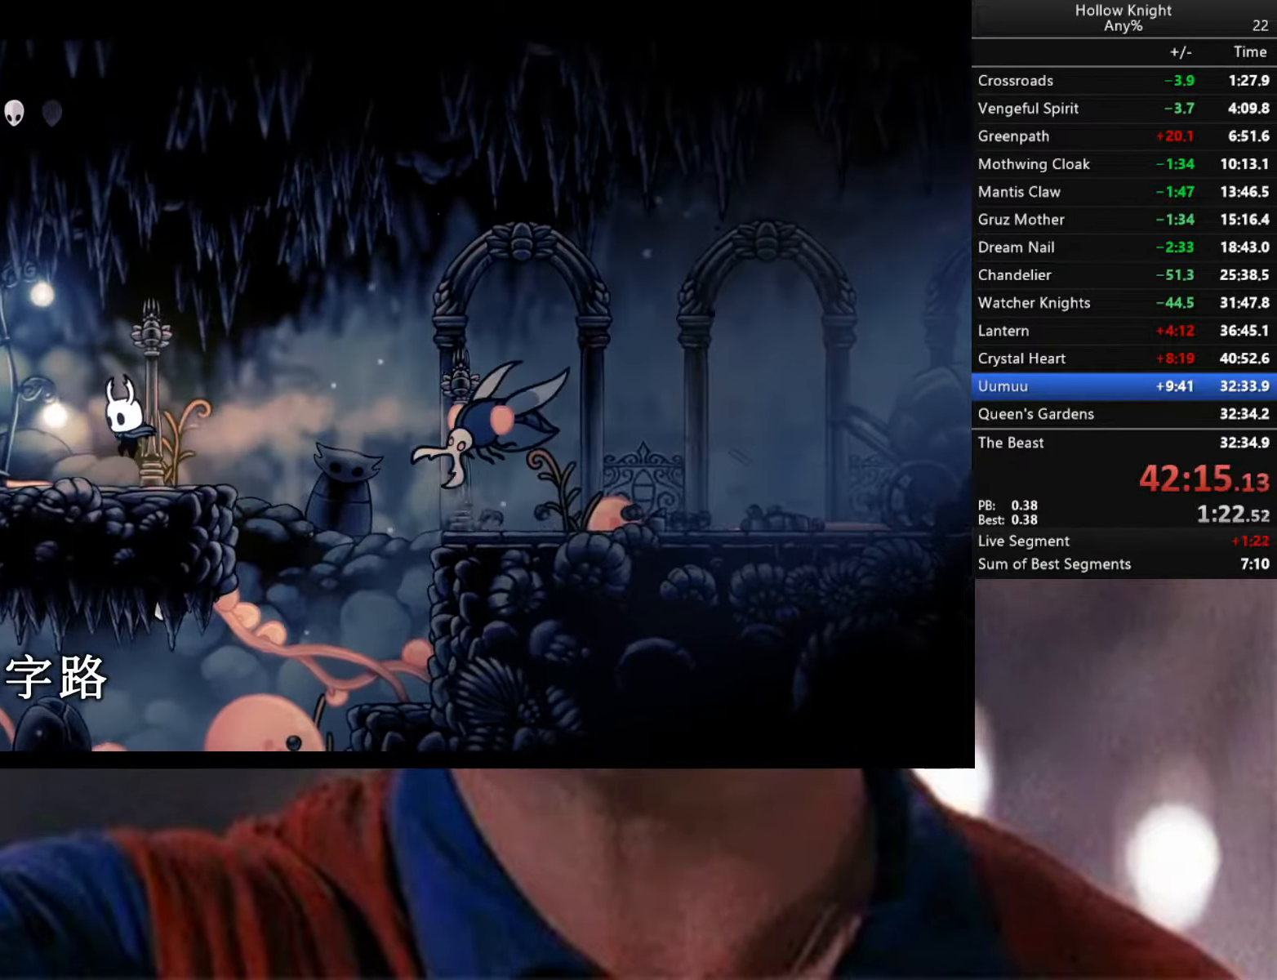
{"buttons": [], "left_stick": "left", "right_stick": "center", "events": []}
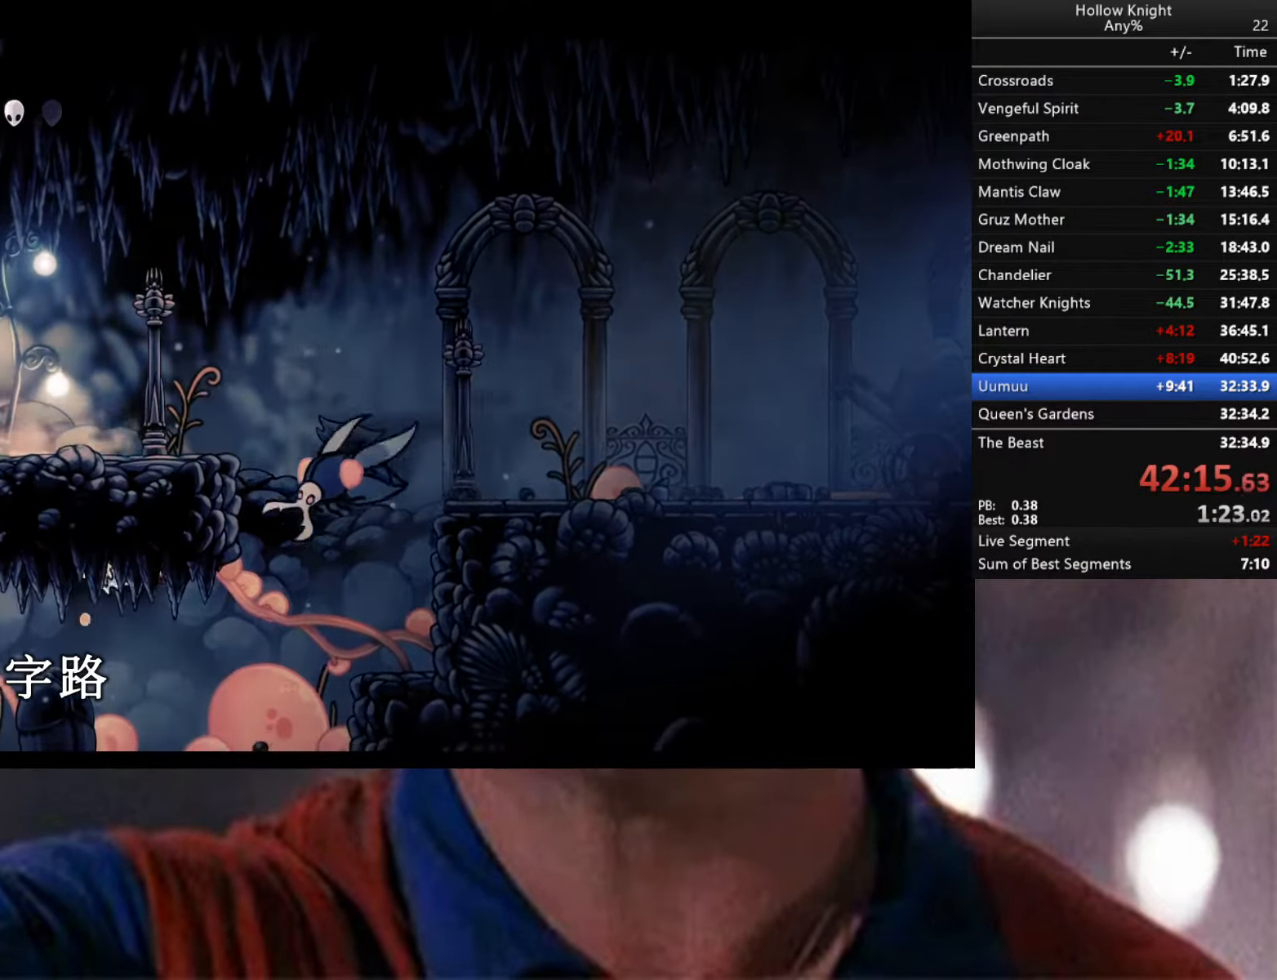
{"buttons": [], "left_stick": "left", "right_stick": "center", "events": [[167, "R2", "down"], [500, "R2", "up"]]}
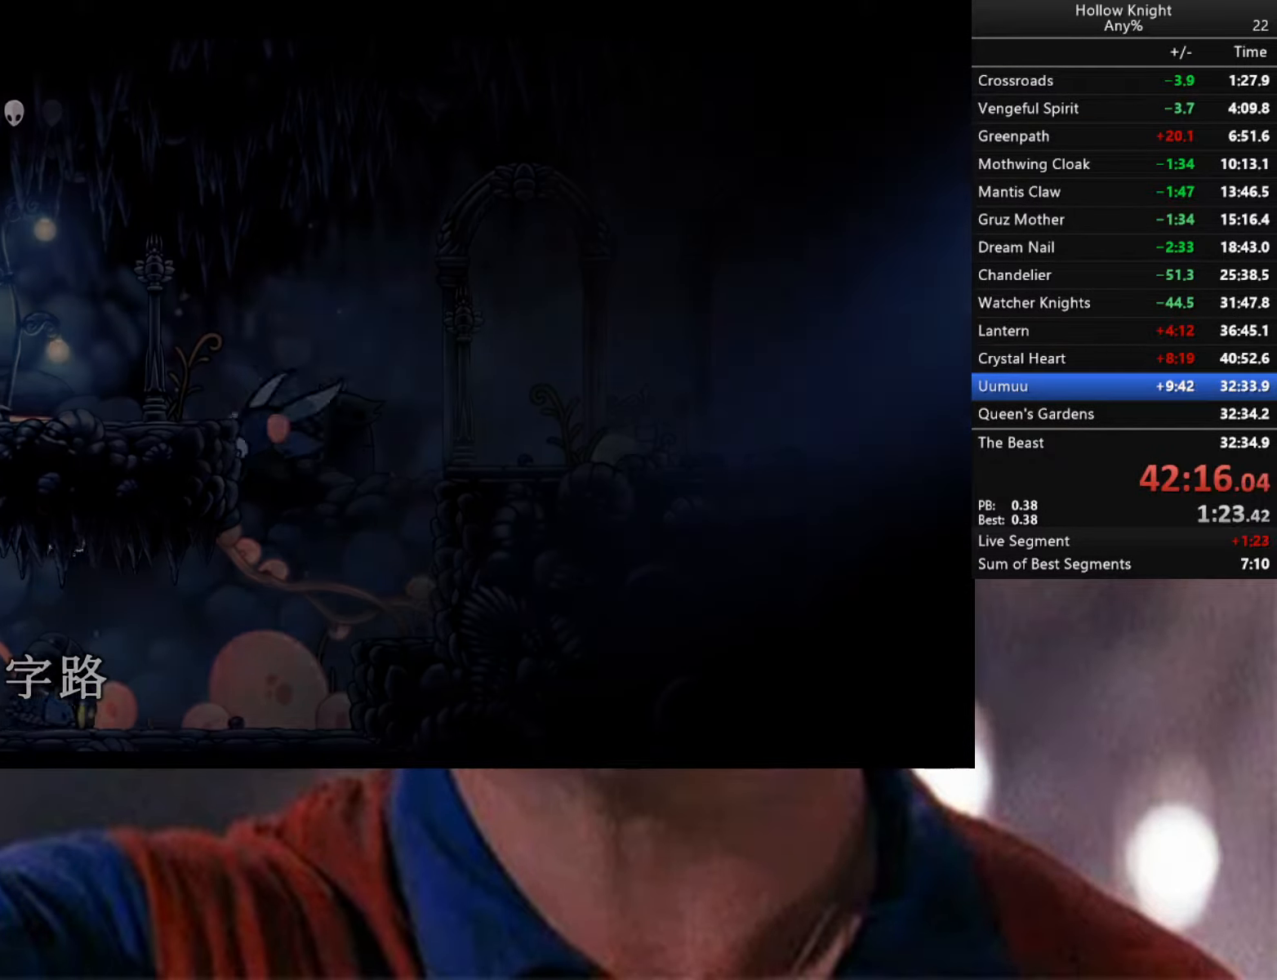
{"buttons": [], "left_stick": "center", "right_stick": "center", "events": [[100, "left_stick", "center"]]}
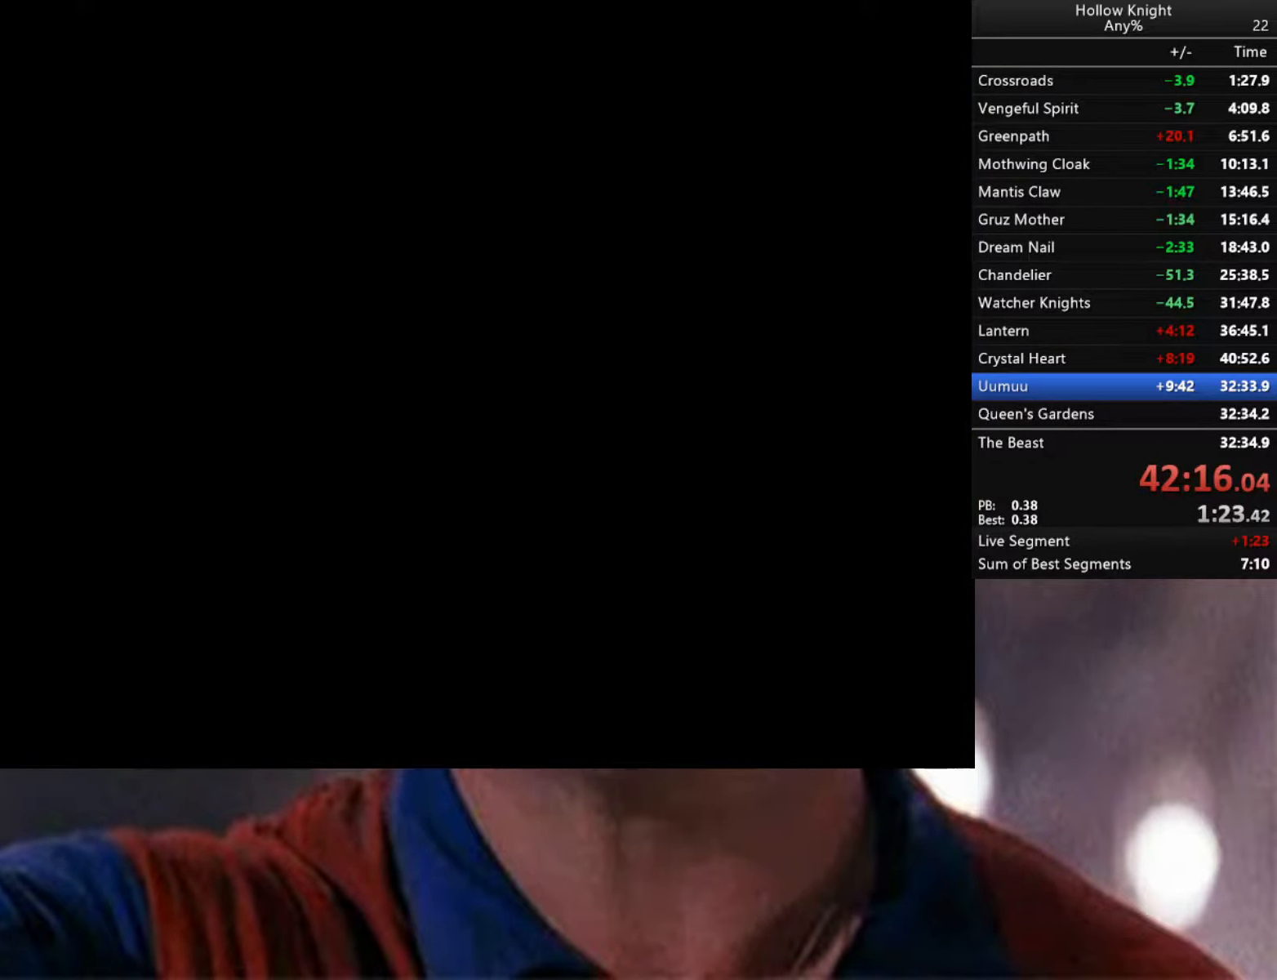
{"buttons": [], "left_stick": "center", "right_stick": "center", "events": [[83, "left_stick", "right"], [200, "left_stick", "center"]]}
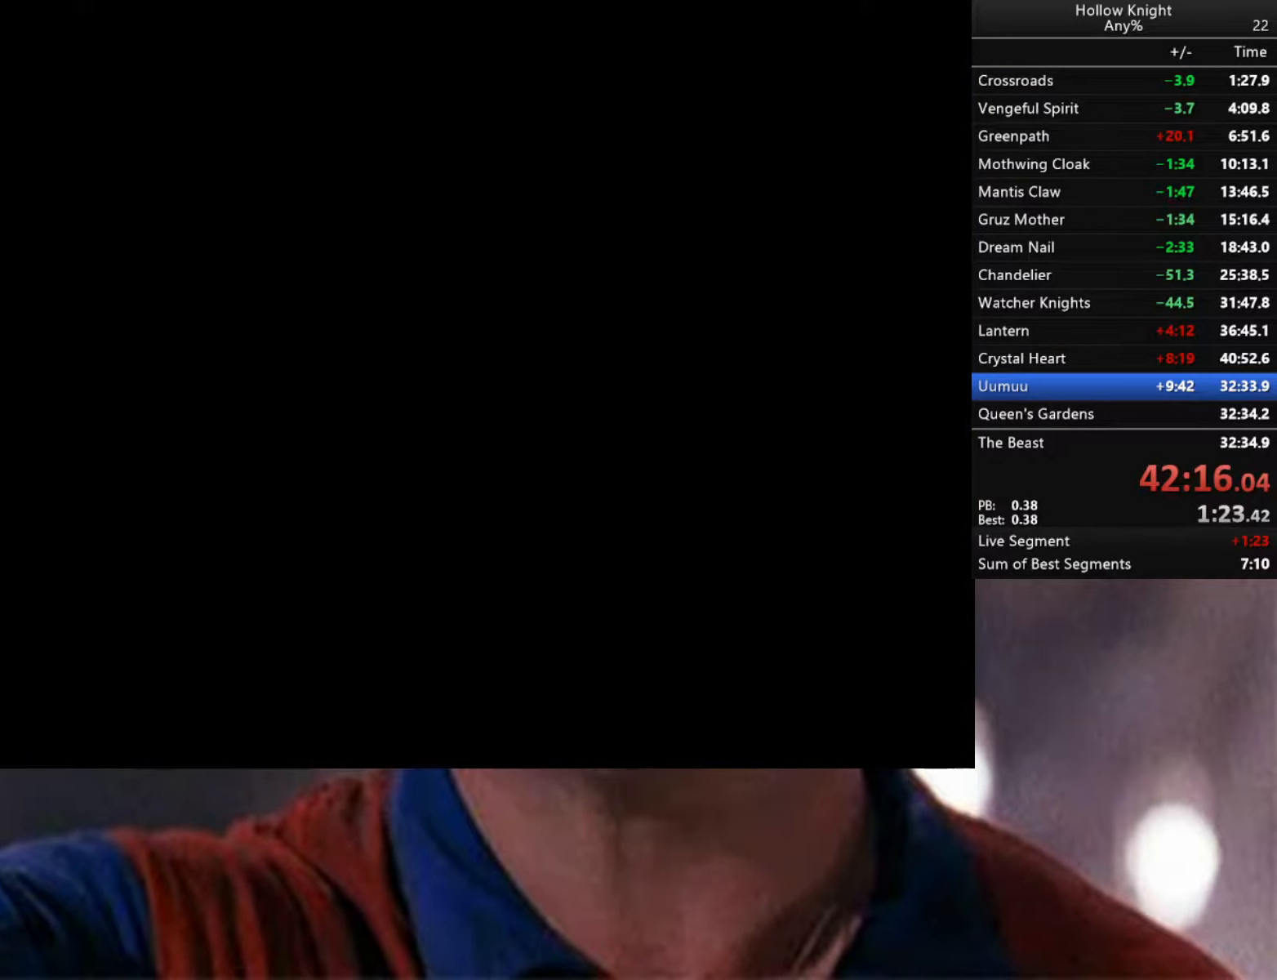
{"buttons": [], "left_stick": "down-left", "right_stick": "center", "events": [[434, "left_stick", "down-left"]]}
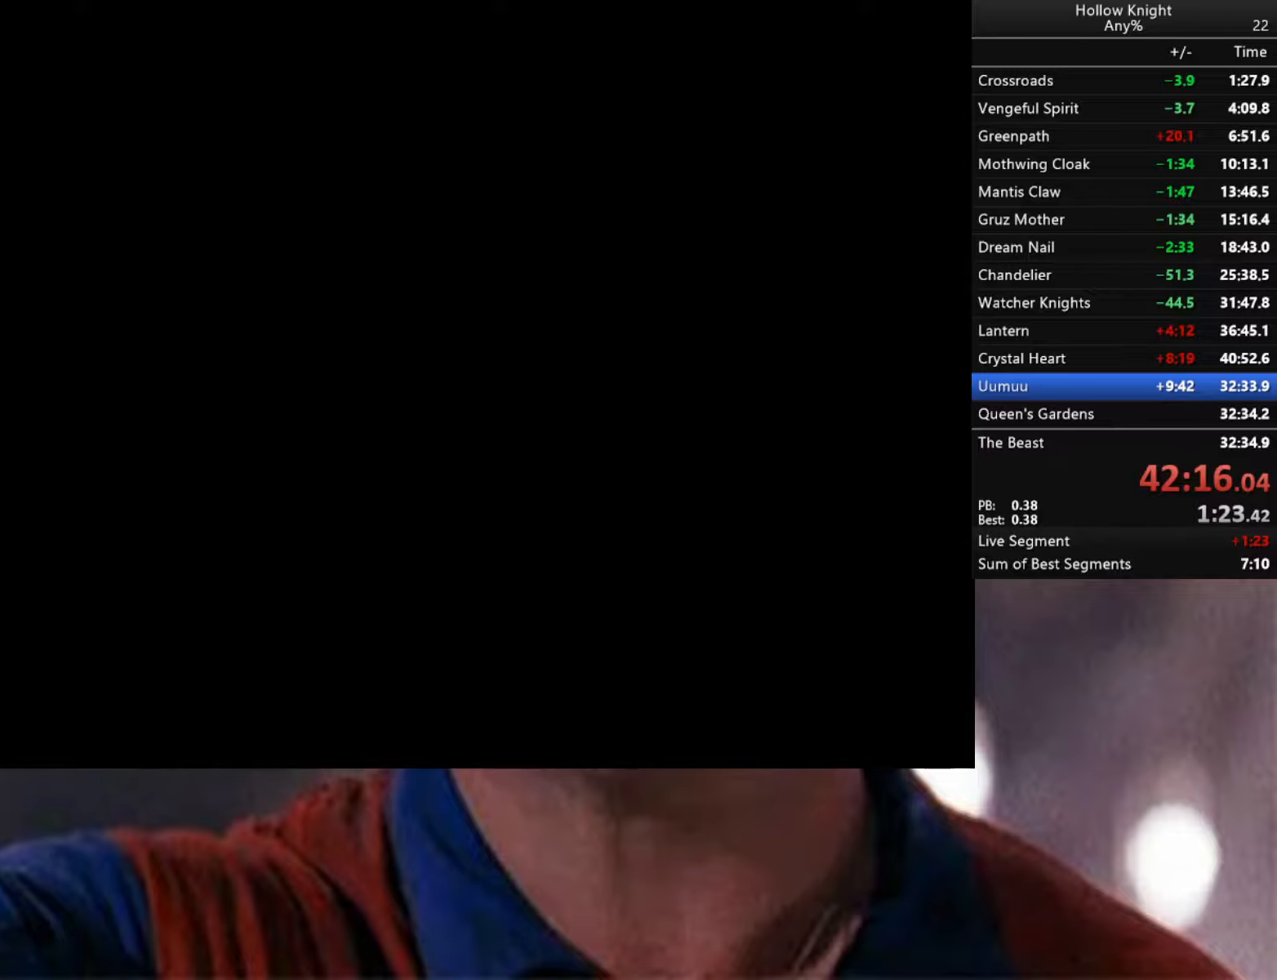
{"buttons": [], "left_stick": "down-left", "right_stick": "center", "events": []}
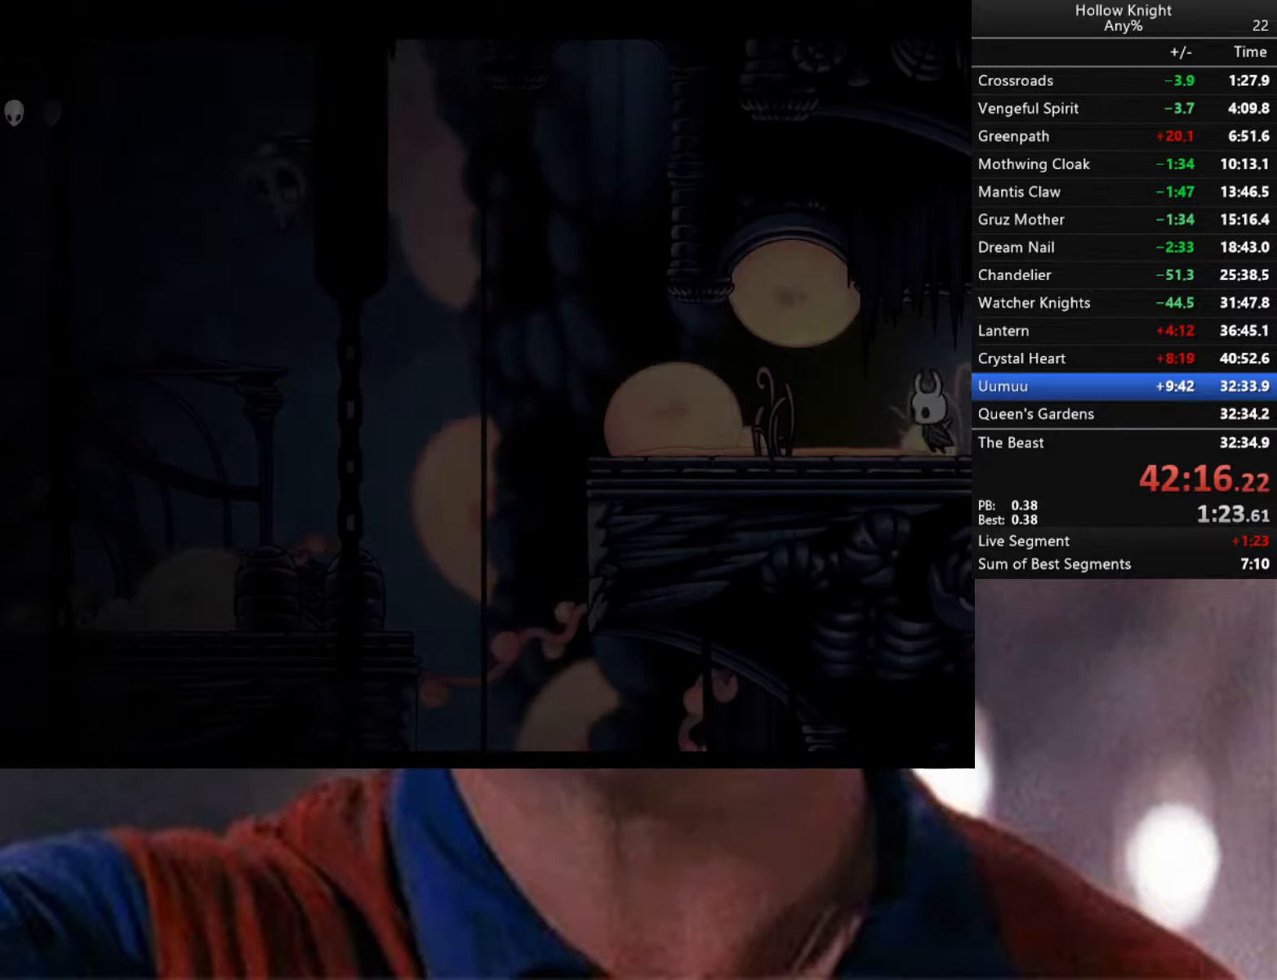
{"buttons": ["R2"], "left_stick": "down-left", "right_stick": "center", "events": [[484, "R2", "down"]]}
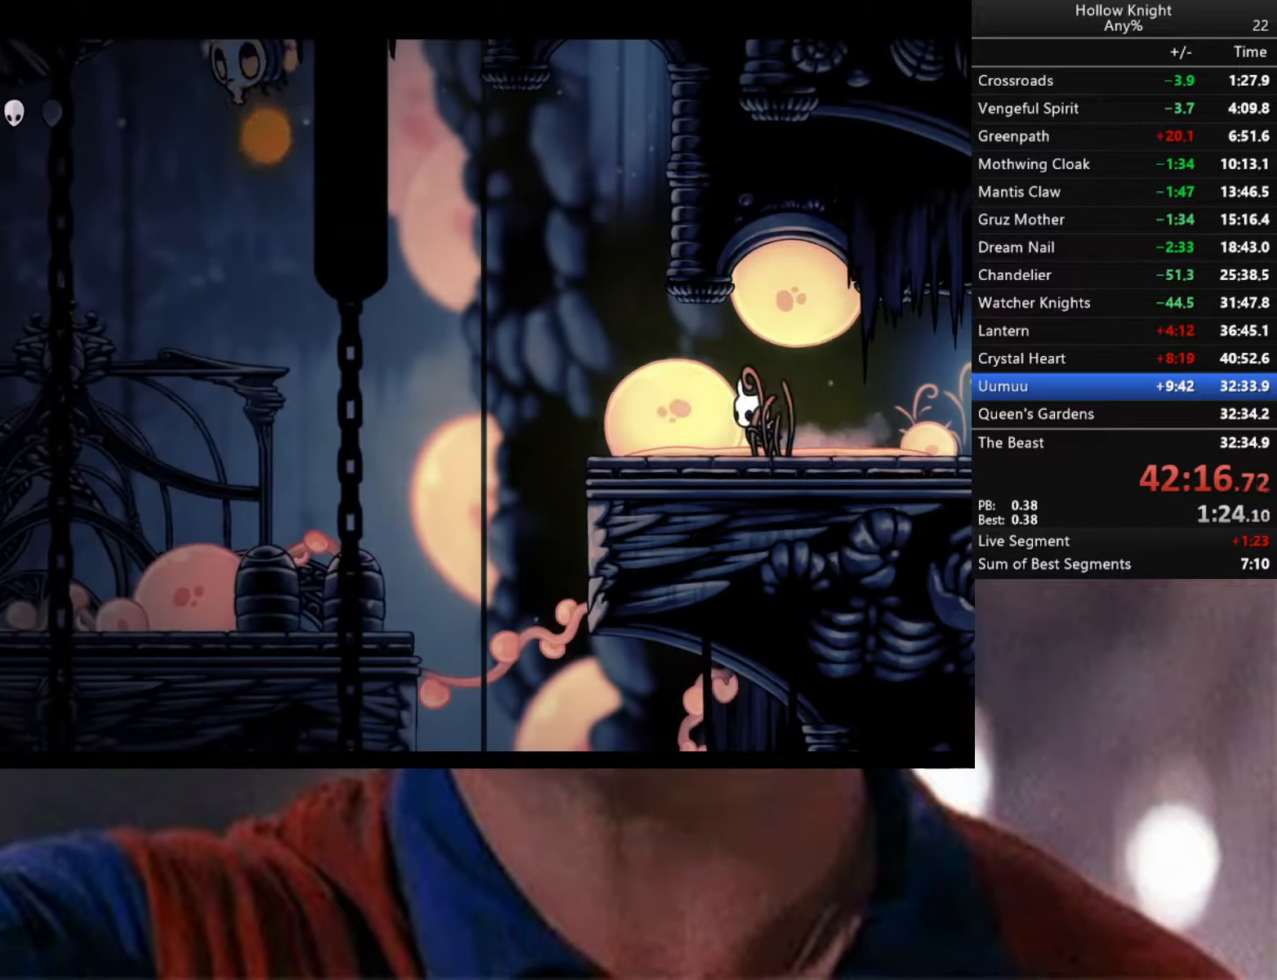
{"buttons": [], "left_stick": "down-left", "right_stick": "center", "events": [[350, "R2", "up"]]}
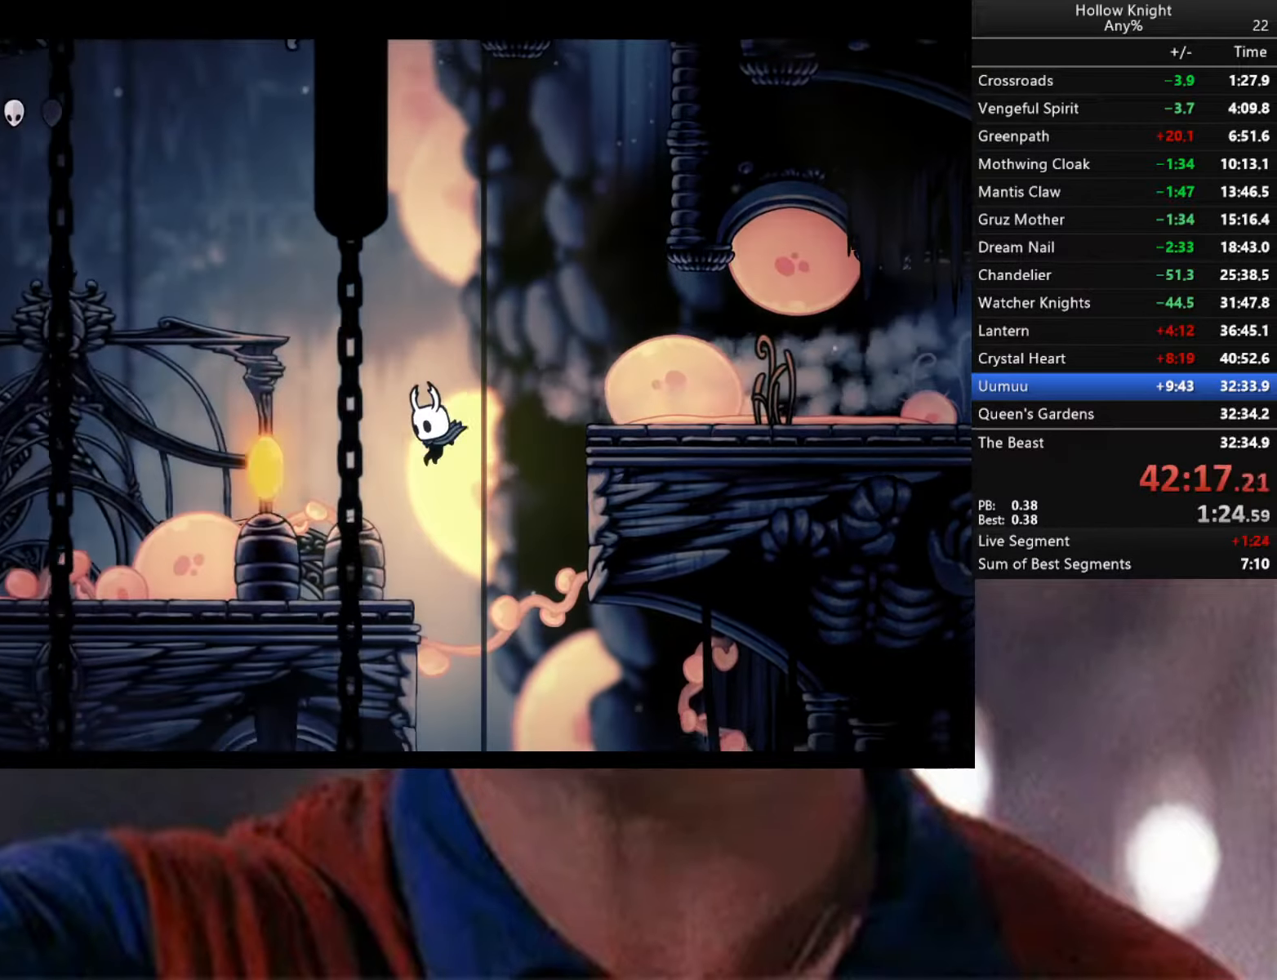
{"buttons": [], "left_stick": "down-left", "right_stick": "center", "events": [[184, "left_stick", "down-right"], [484, "left_stick", "down-left"]]}
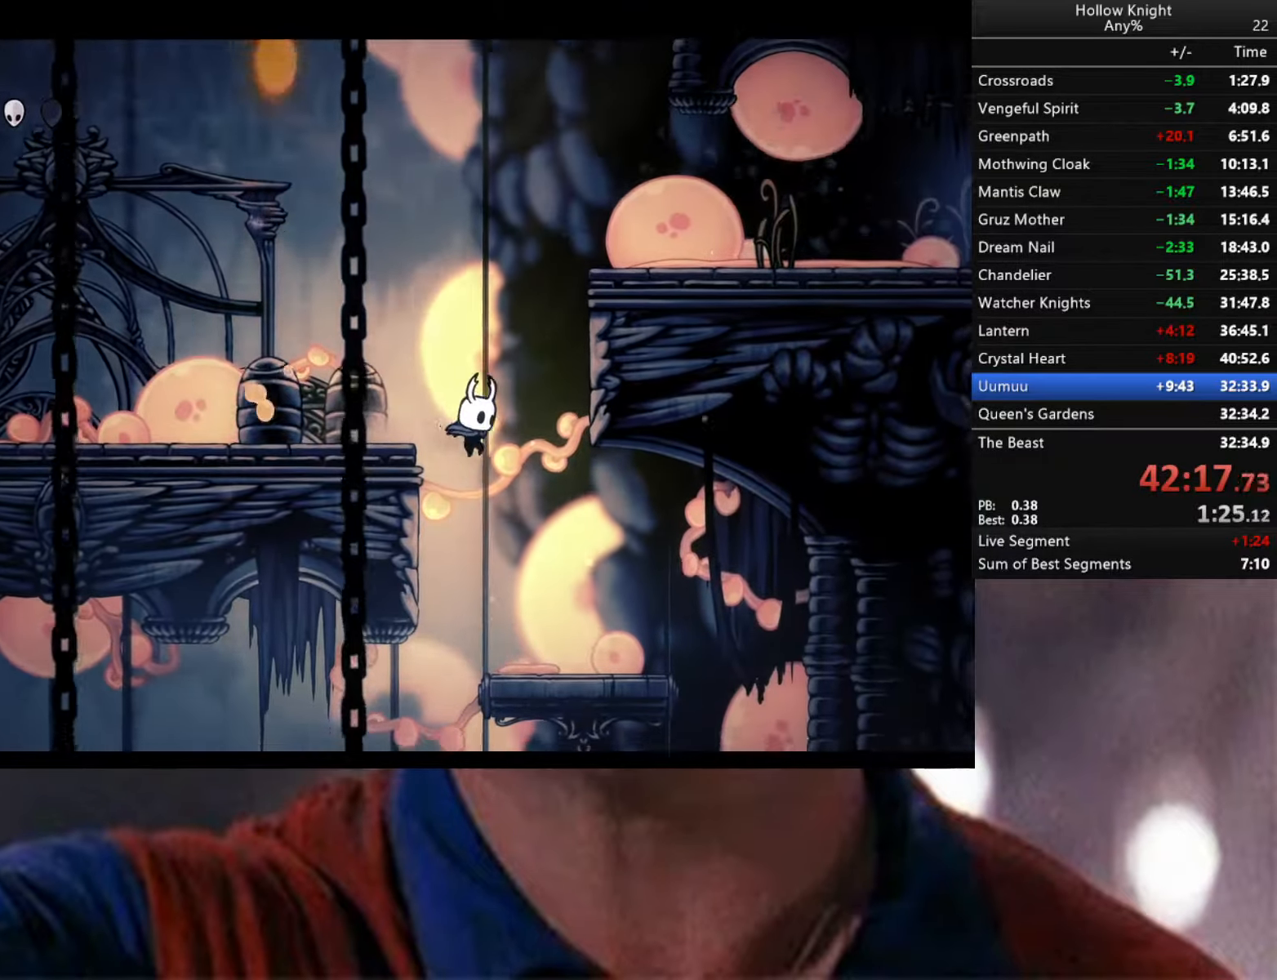
{"buttons": [], "left_stick": "center", "right_stick": "center", "events": [[150, "left_stick", "center"], [317, "SELECT", "down"], [400, "SELECT", "up"]]}